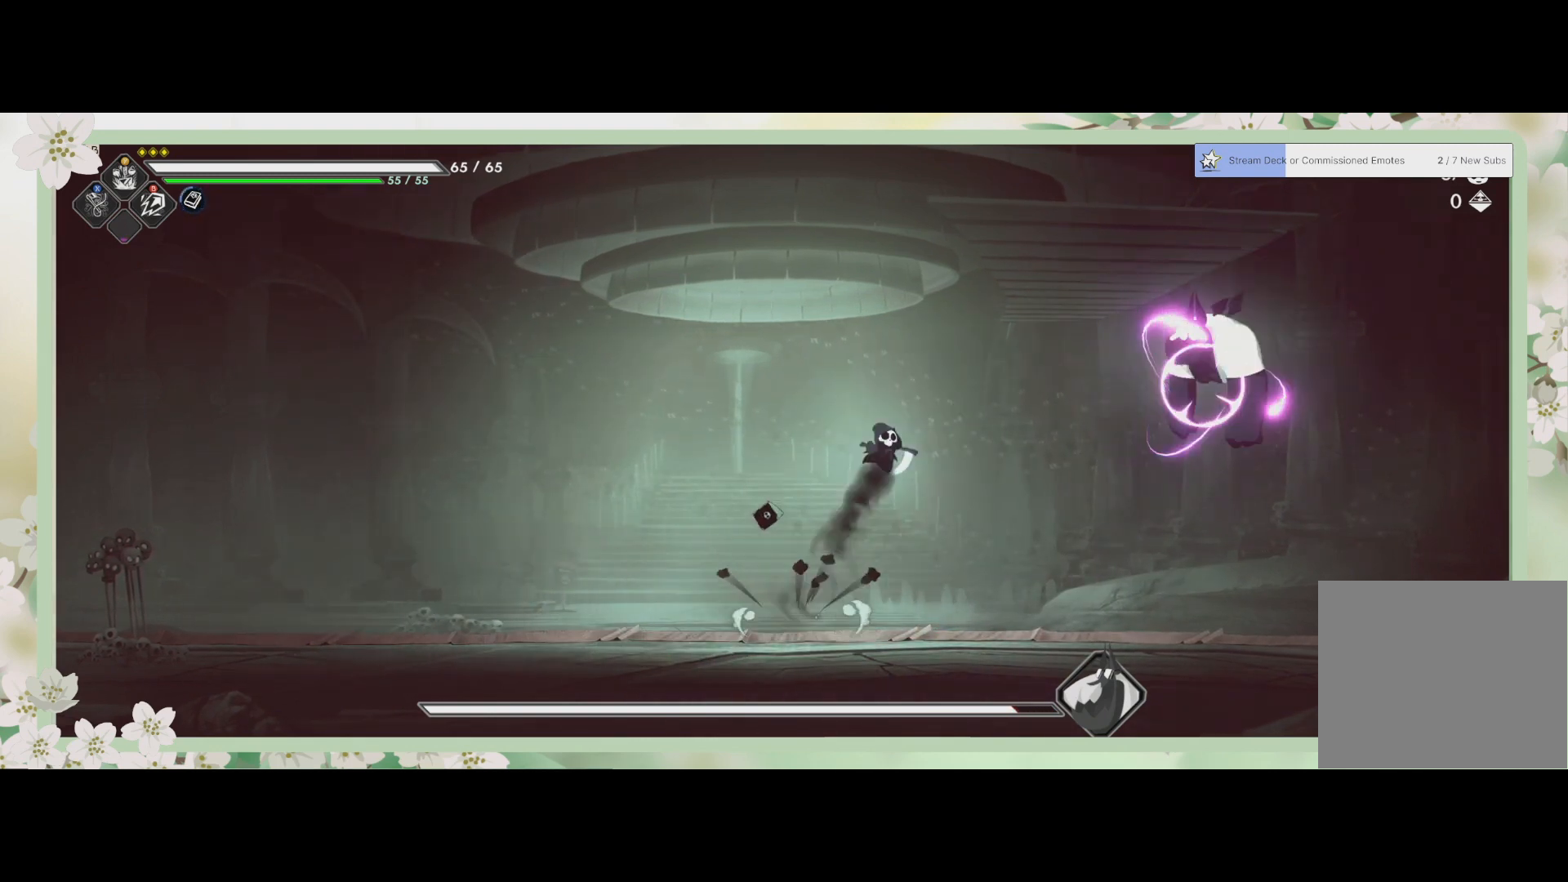
Gameplay with a controller (PlayStation layout); each line is a JSON object with the inputs held at the frame after it. "events" lists button and stick changes between this image and that frame as [ms after this image, input, new state], when the widget could be followed in between. Not read: right_stick.
{"buttons": [], "left_stick": "right", "events": [[33, "CROSS", "down"], [200, "CROSS", "up"]]}
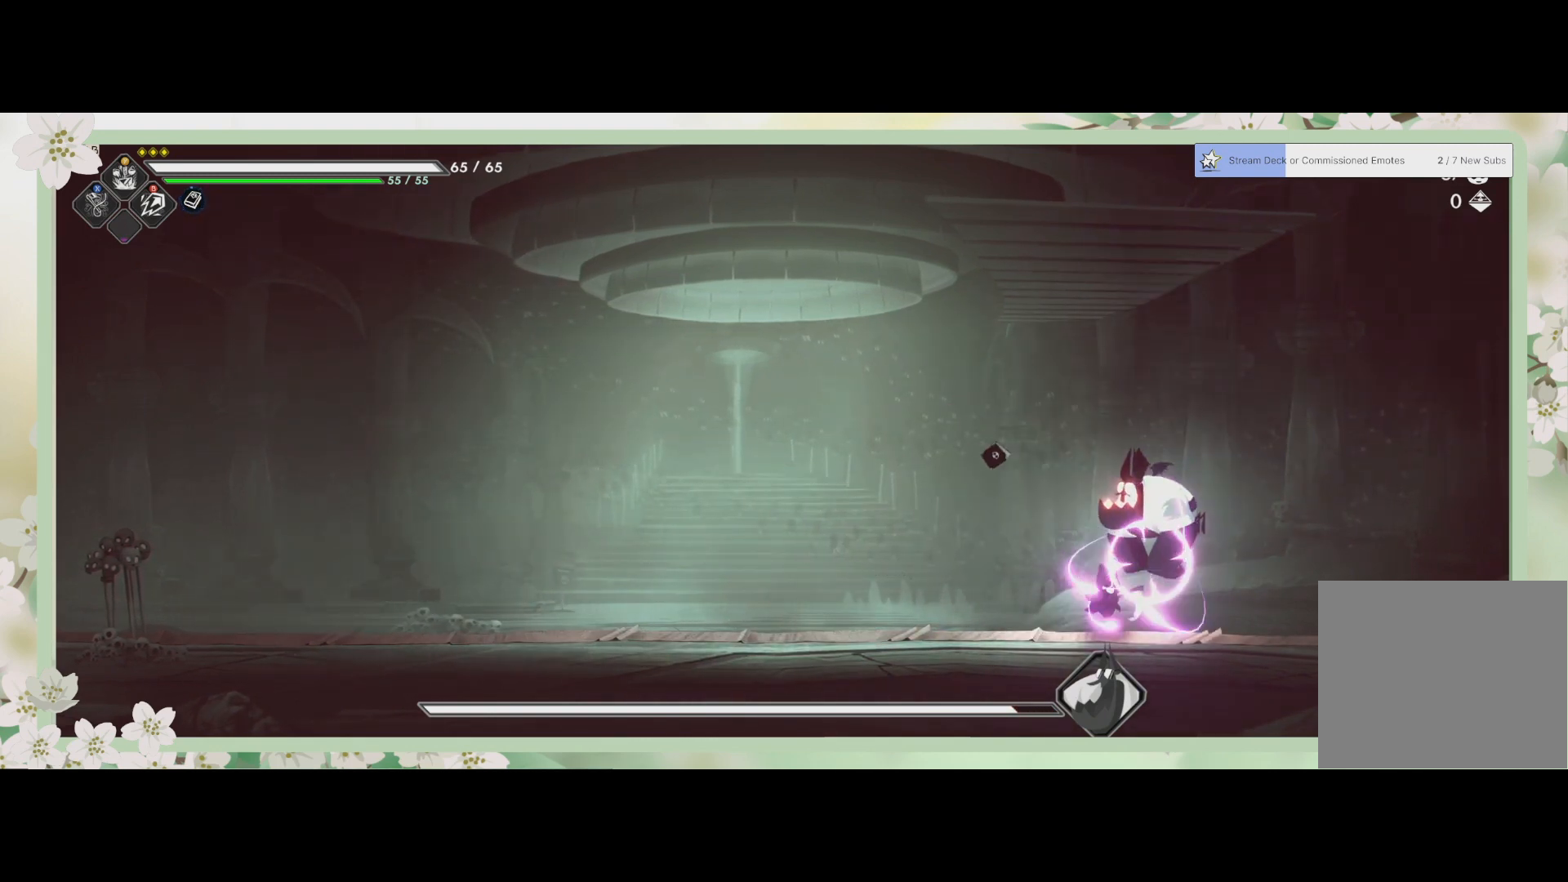
{"buttons": ["SQUARE"], "left_stick": "up", "events": [[233, "R2", "down"], [300, "SQUARE", "down"], [367, "R2", "up"], [433, "SQUARE", "up"], [433, "left_stick", "up"], [500, "SQUARE", "down"]]}
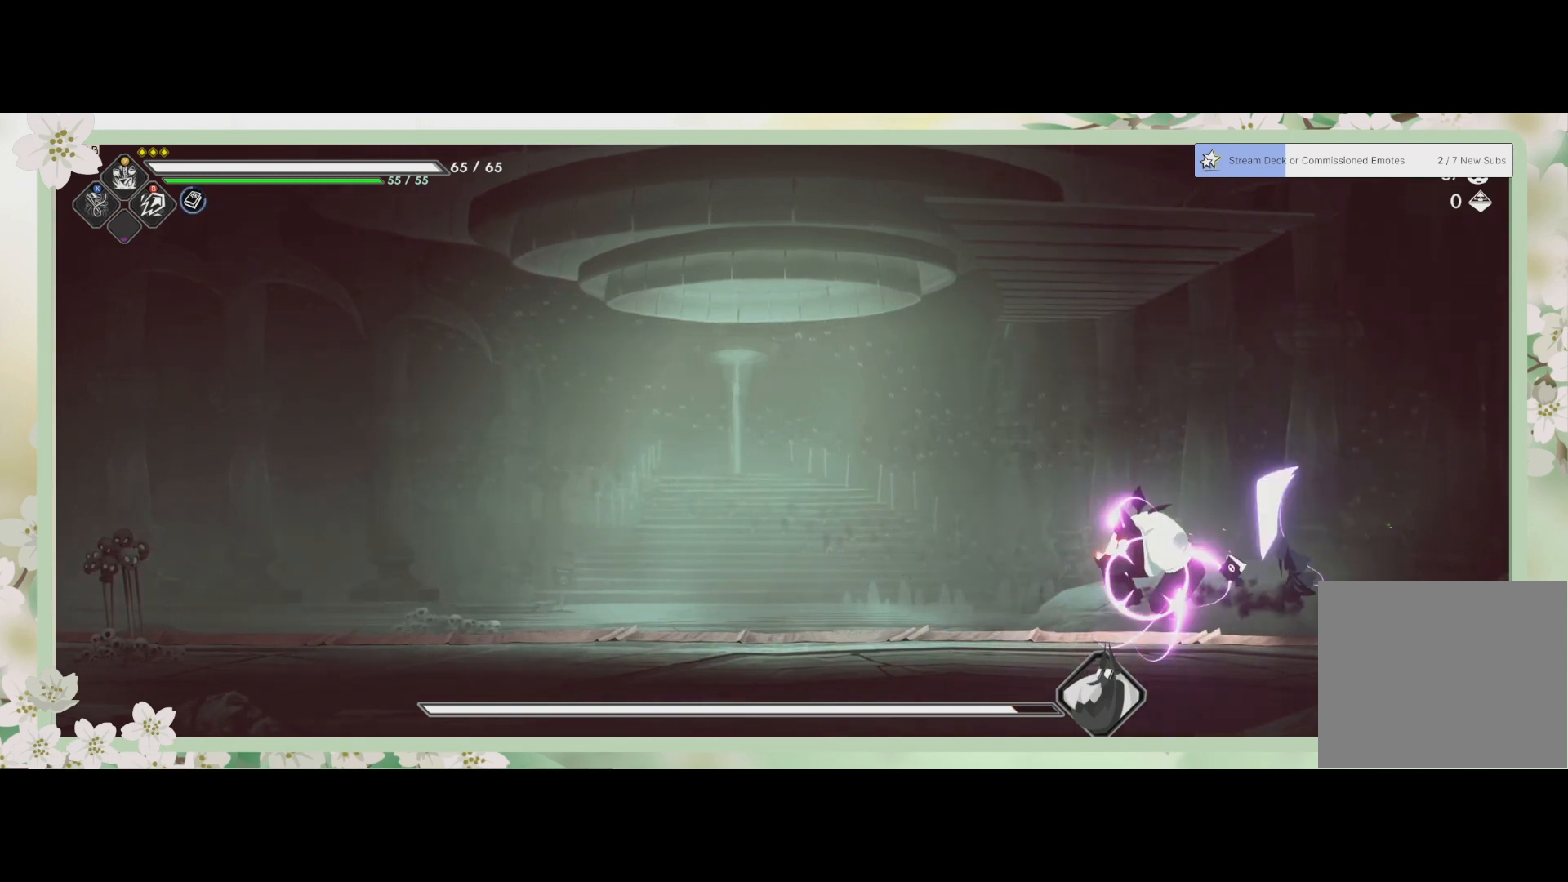
{"buttons": [], "left_stick": "left", "events": [[100, "SQUARE", "up"], [200, "SQUARE", "down"], [200, "left_stick", "up-left"], [300, "SQUARE", "up"], [333, "SQUARE", "down"], [333, "left_stick", "left"], [400, "SQUARE", "up"], [467, "SQUARE", "down"], [500, "SQUARE", "up"]]}
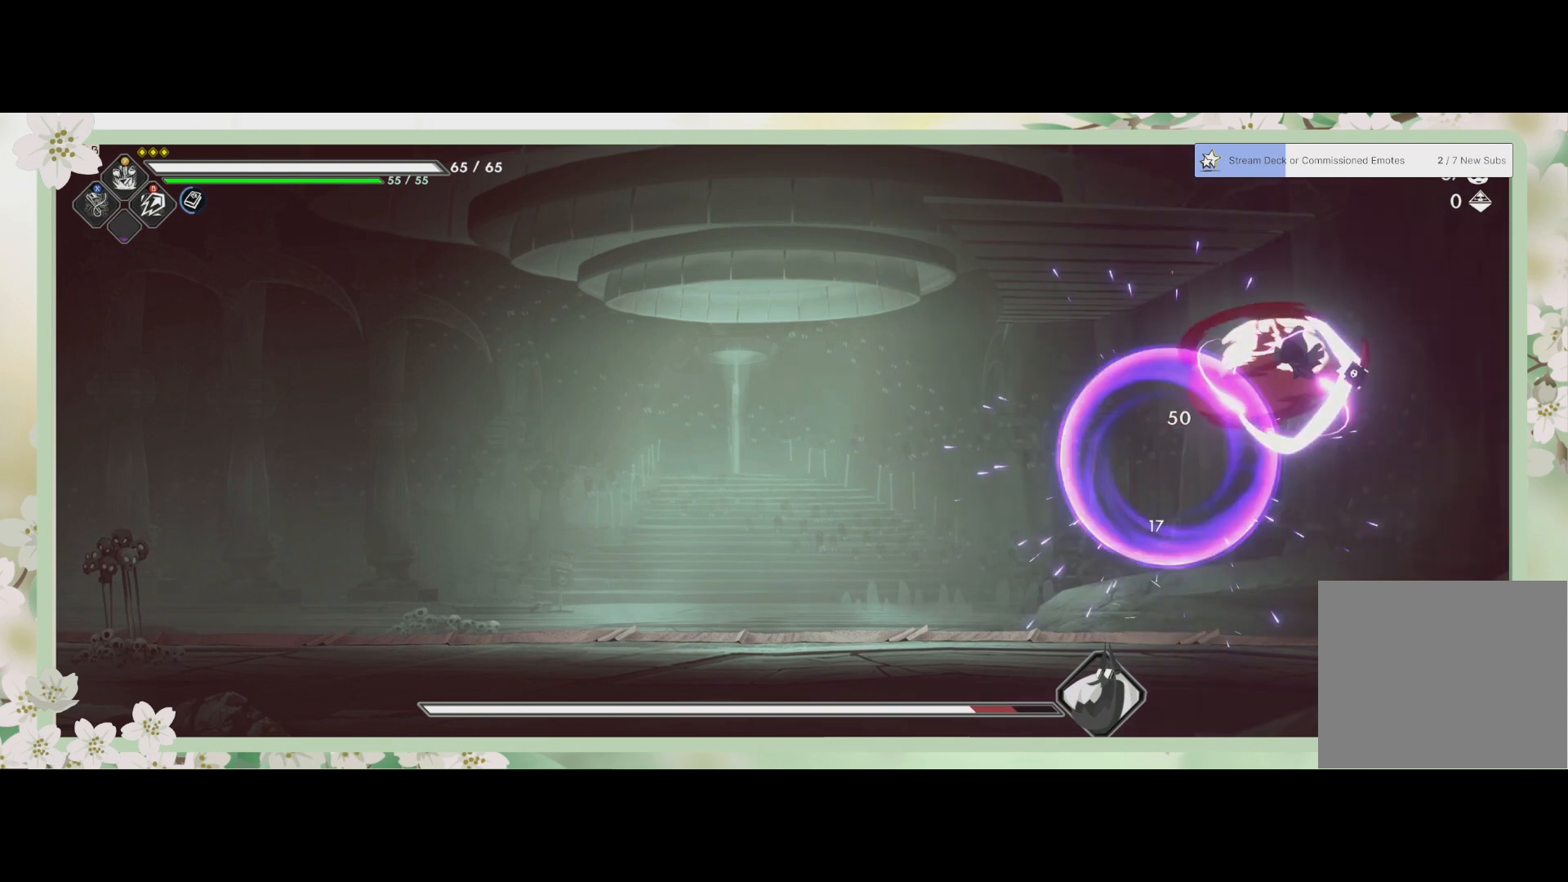
{"buttons": [], "left_stick": "left", "events": [[100, "SQUARE", "down"], [133, "SQUARE", "up"], [200, "SQUARE", "down"], [233, "left_stick", "center"], [300, "SQUARE", "up"], [400, "SQUARE", "down"], [400, "left_stick", "down-left"], [500, "SQUARE", "up"], [500, "left_stick", "left"]]}
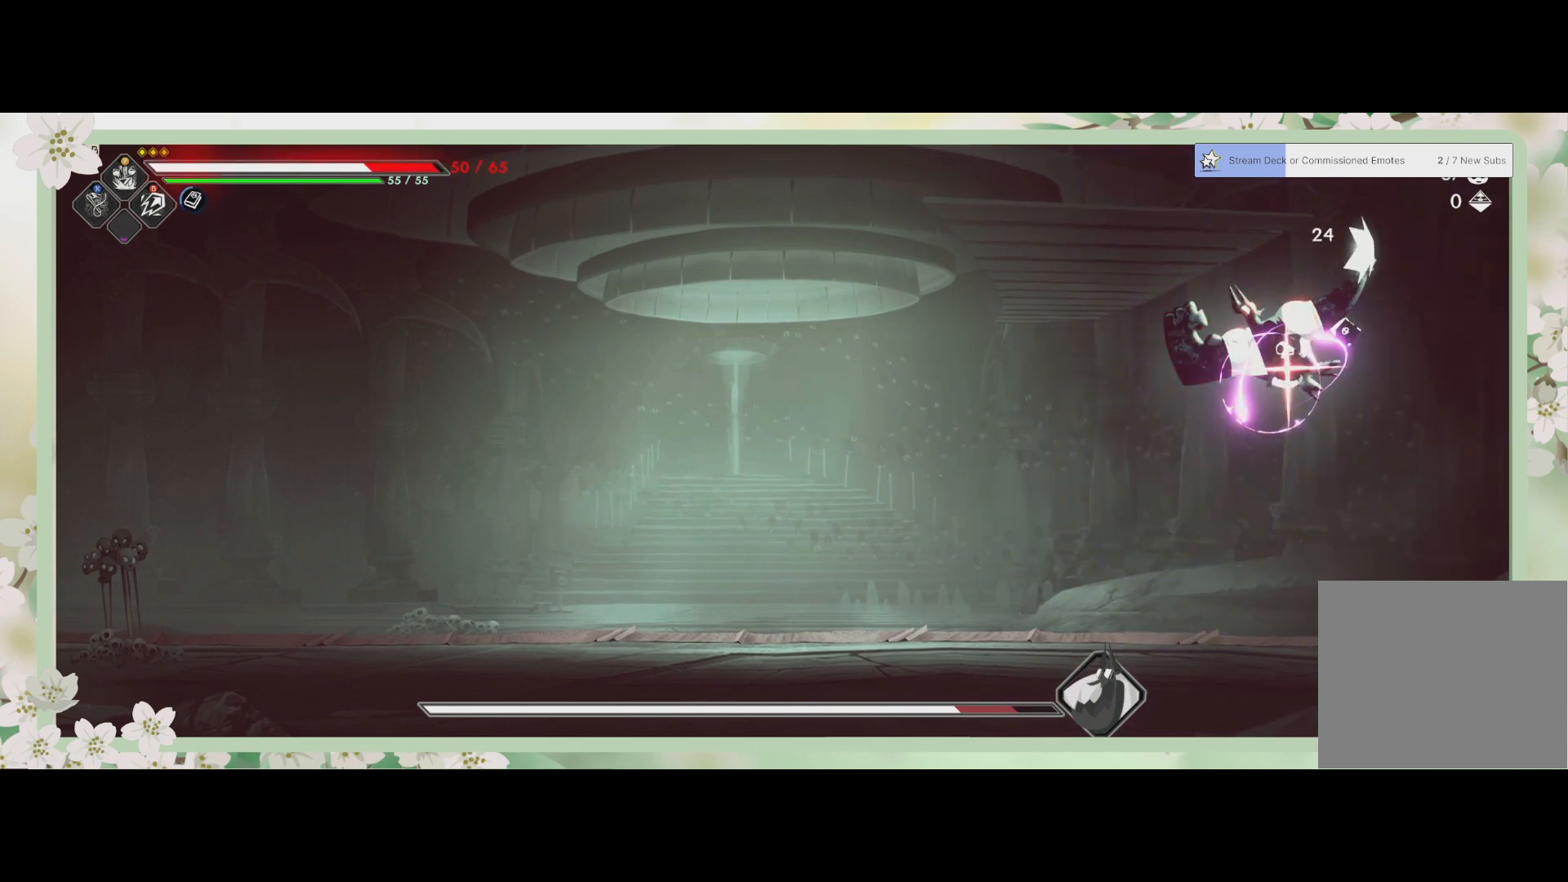
{"buttons": [], "left_stick": "left", "events": [[67, "R2", "down"], [233, "R2", "up"], [267, "R2", "down"], [467, "R2", "up"]]}
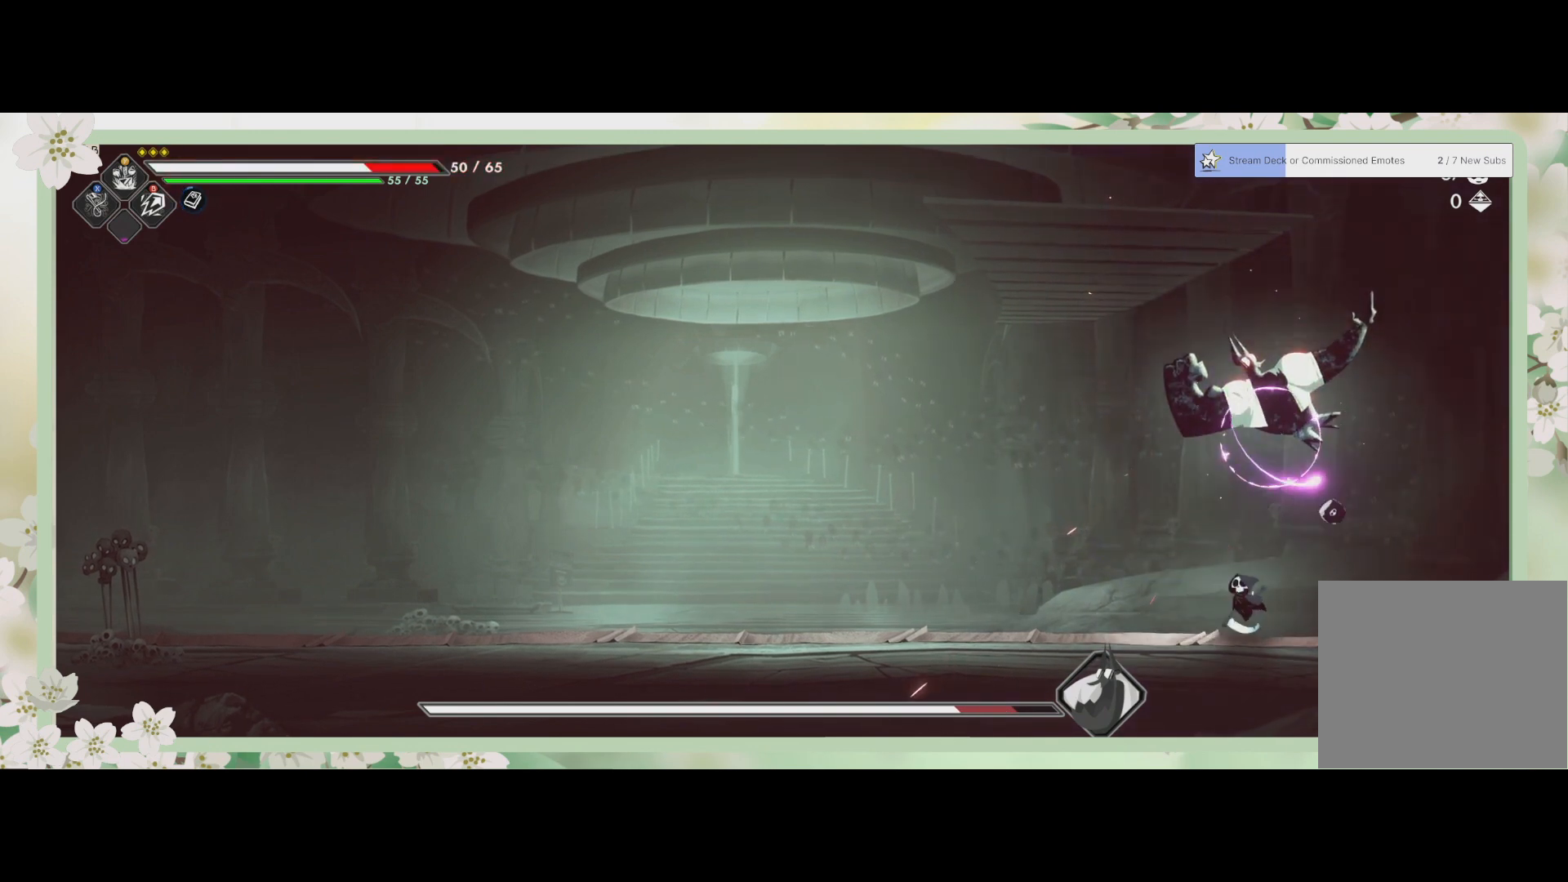
{"buttons": [], "left_stick": "left", "events": [[167, "R2", "down"], [333, "R2", "up"]]}
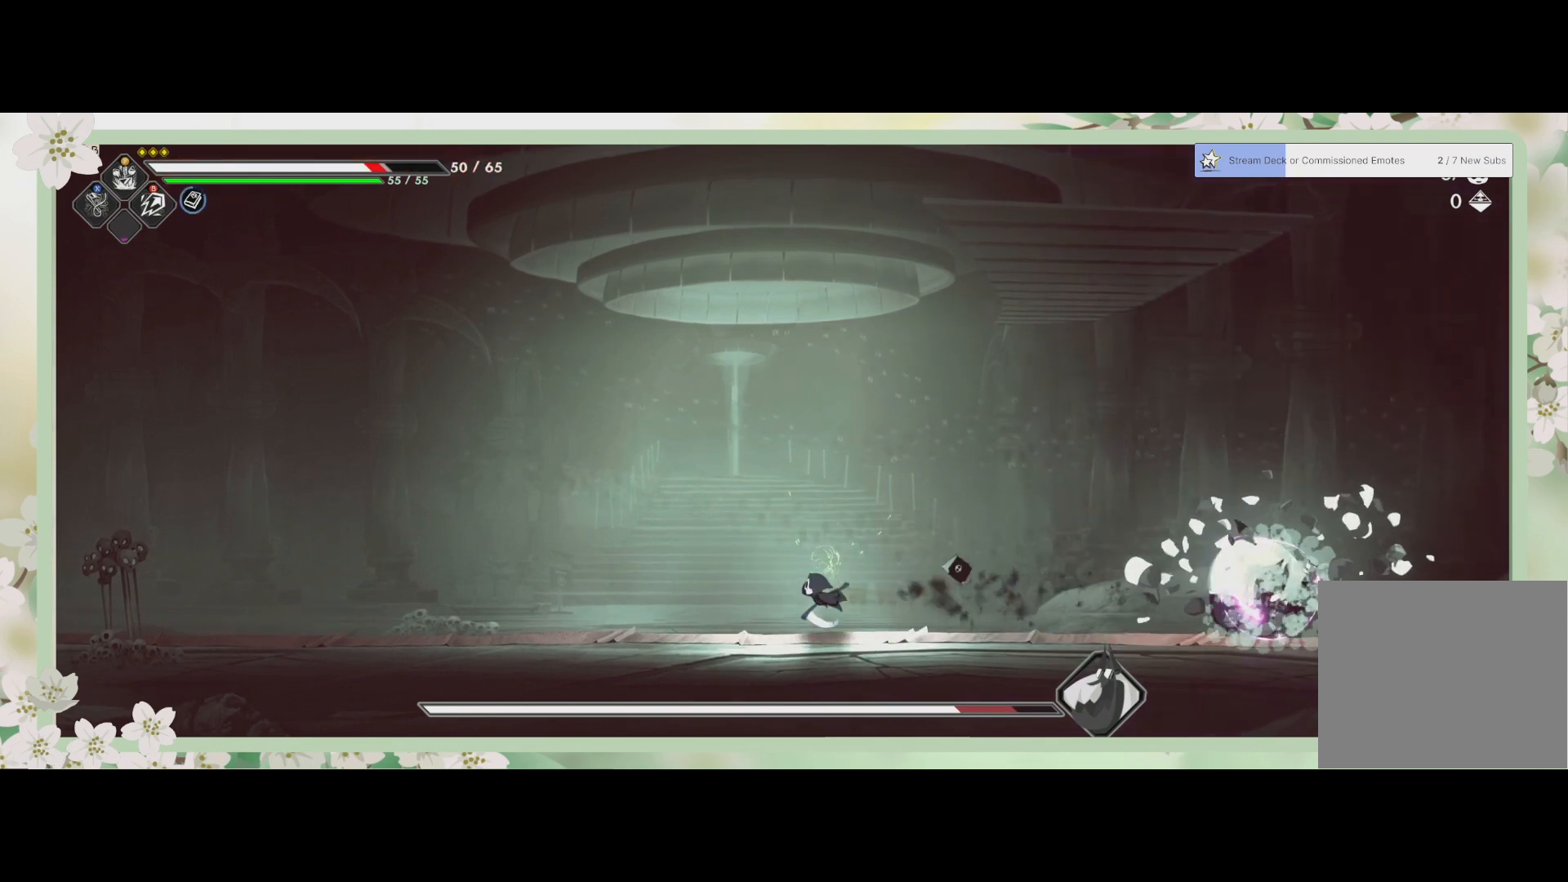
{"buttons": ["SQUARE"], "left_stick": "up-right", "events": [[67, "left_stick", "right"], [333, "R2", "down"], [467, "R2", "up"], [467, "SQUARE", "down"], [500, "left_stick", "up-right"]]}
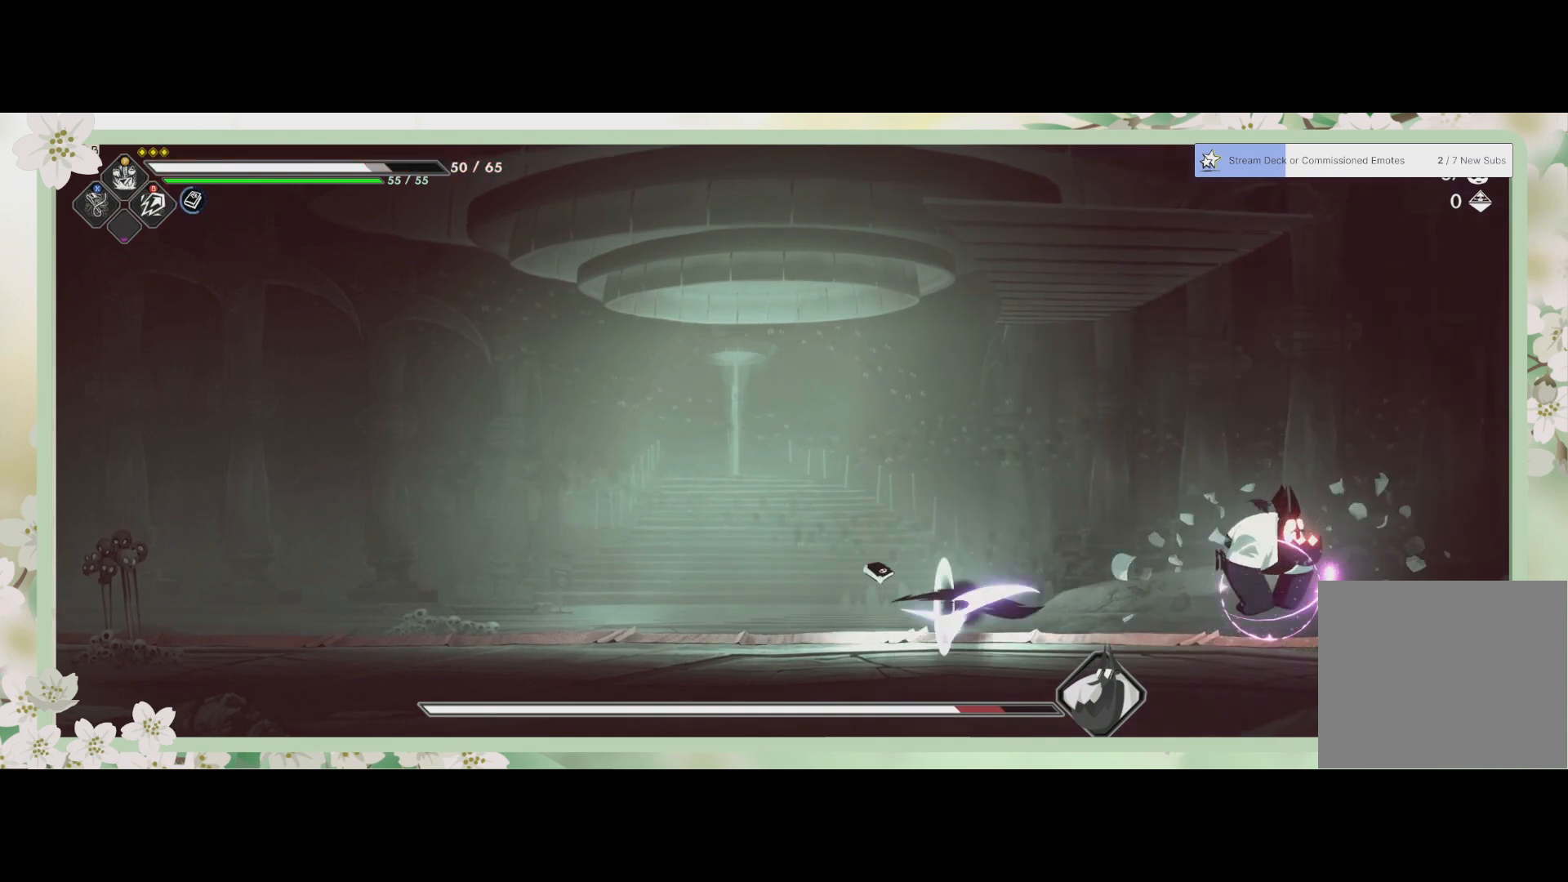
{"buttons": [], "left_stick": "up-right", "events": [[33, "SQUARE", "up"], [100, "SQUARE", "down"], [167, "SQUARE", "up"], [267, "SQUARE", "down"], [367, "SQUARE", "up"], [433, "SQUARE", "down"], [500, "SQUARE", "up"]]}
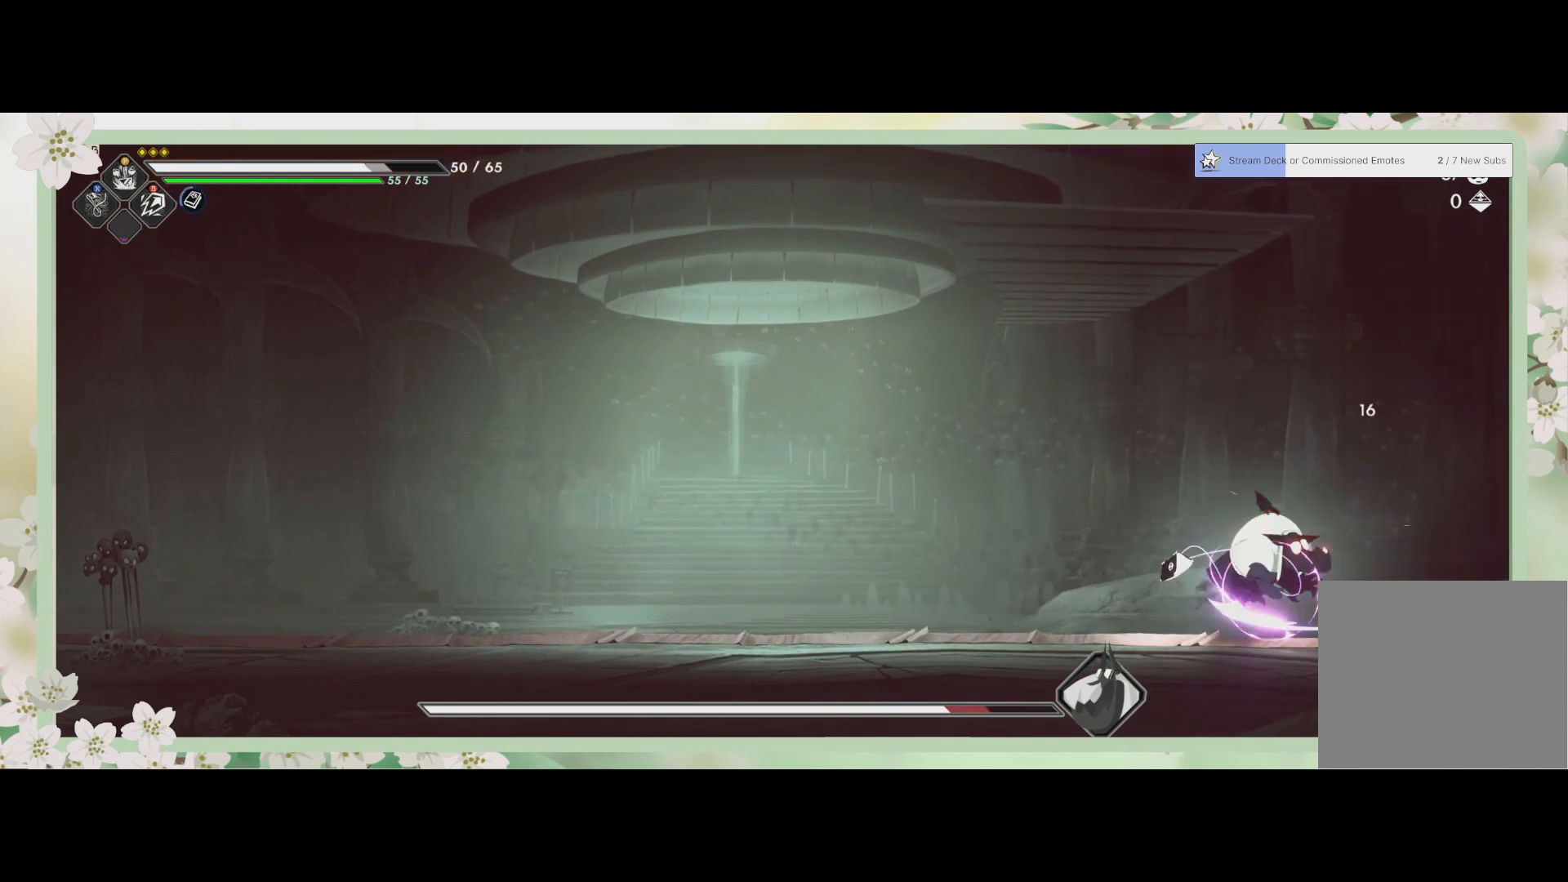
{"buttons": [], "left_stick": "up", "events": [[100, "SQUARE", "down"], [100, "left_stick", "up"], [133, "SQUARE", "up"], [267, "SQUARE", "down"], [400, "SQUARE", "up"], [467, "SQUARE", "down"], [500, "SQUARE", "up"]]}
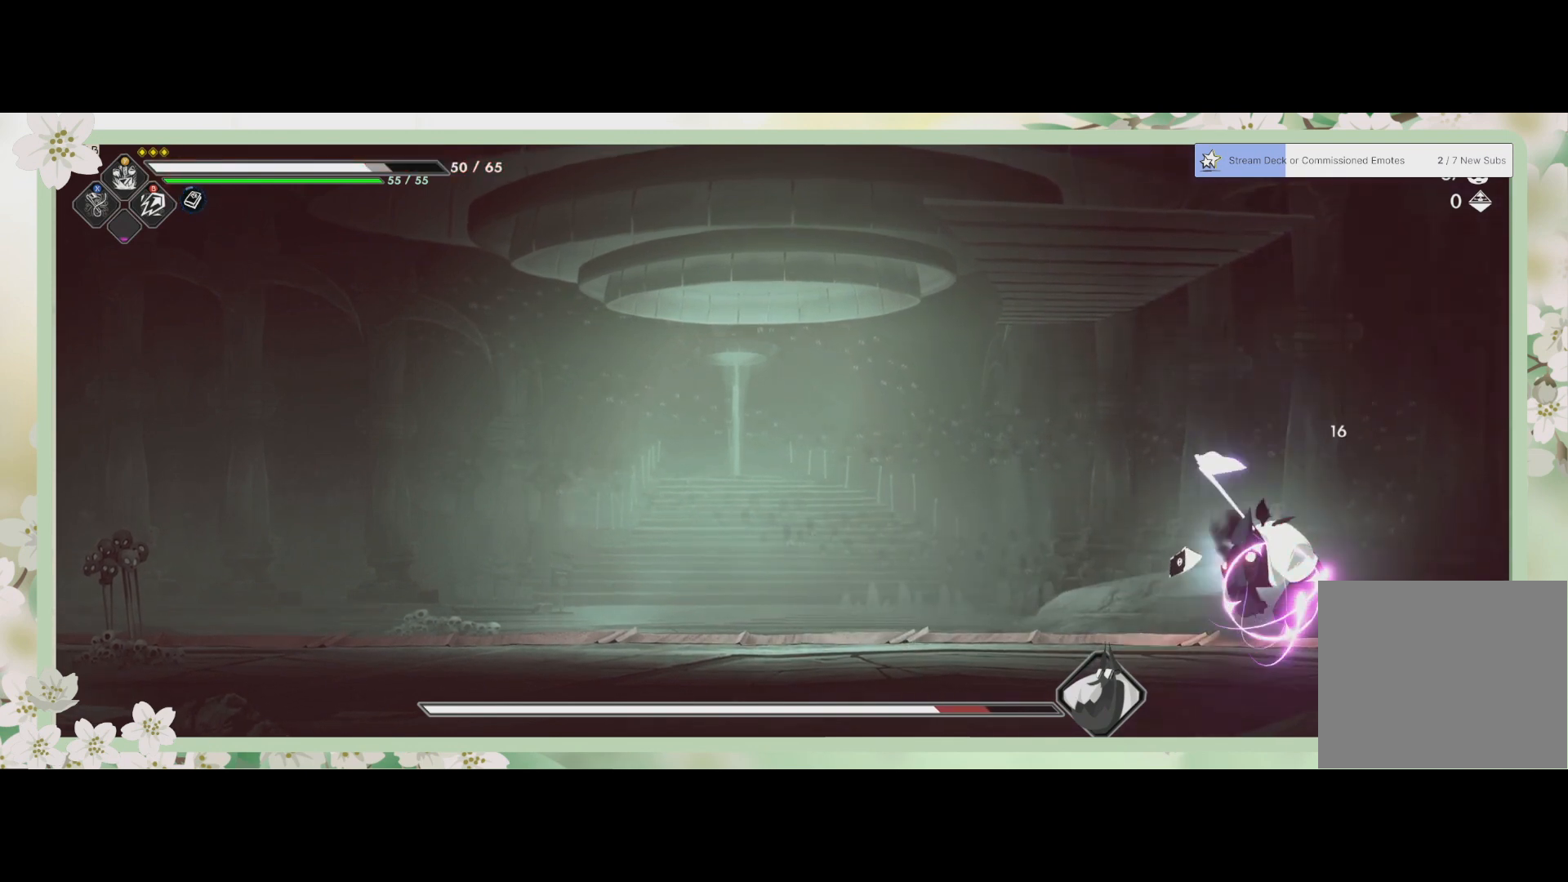
{"buttons": ["SQUARE"], "left_stick": "down", "events": [[33, "SQUARE", "down"], [100, "SQUARE", "up"], [300, "SQUARE", "down"], [300, "left_stick", "right"], [400, "left_stick", "down"]]}
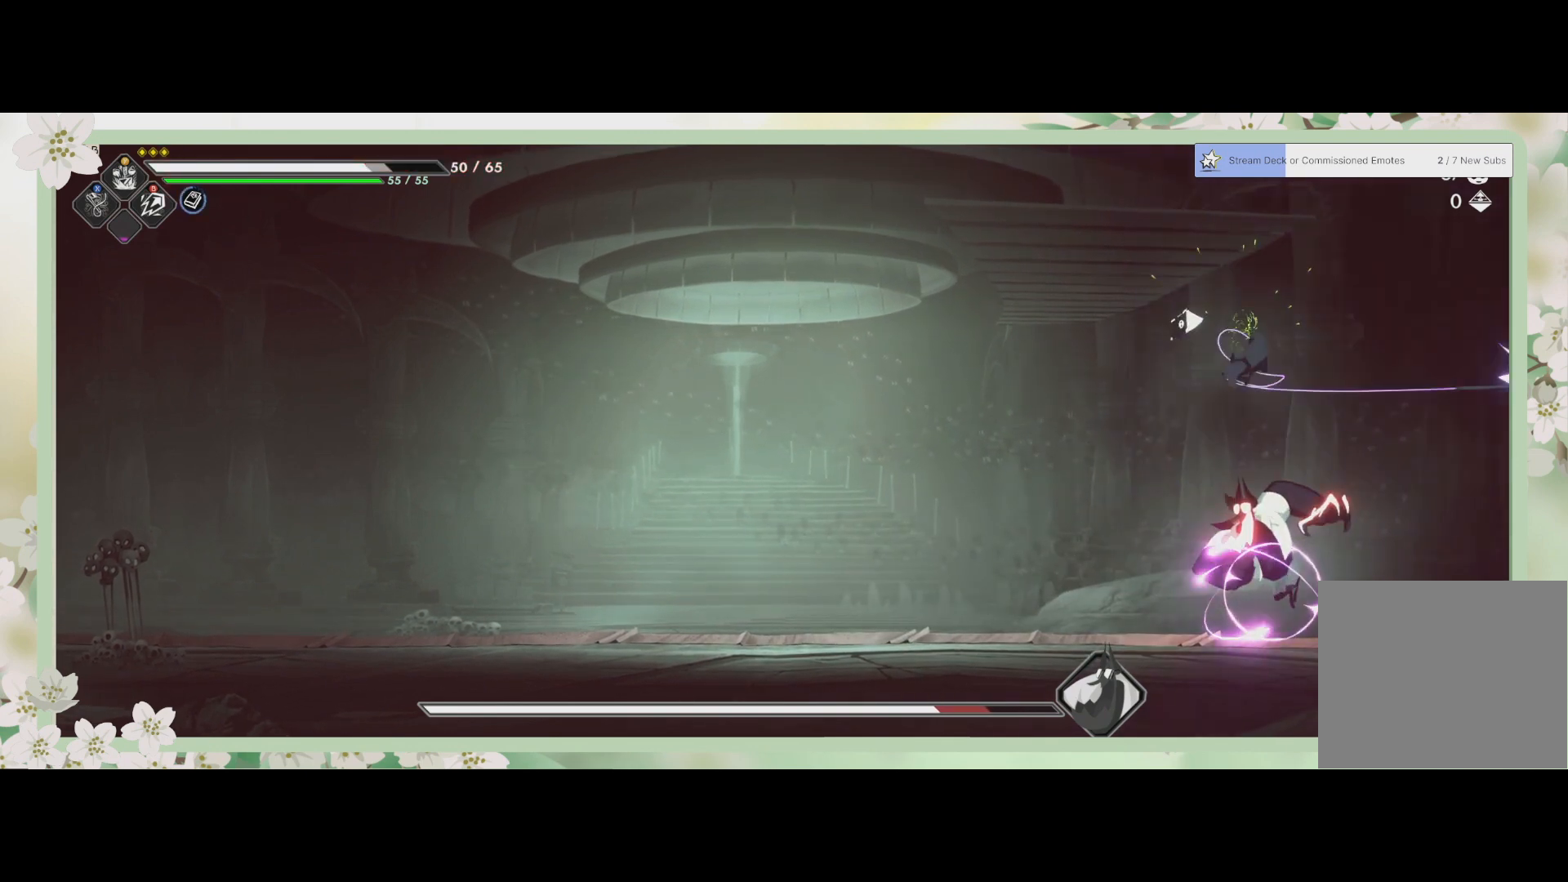
{"buttons": ["R2", "L3"], "left_stick": "left", "events": [[33, "SQUARE", "up"], [33, "left_stick", "down-left"], [100, "R2", "down"], [133, "L3", "down"], [267, "left_stick", "left"], [333, "R2", "up"], [400, "R2", "down"]]}
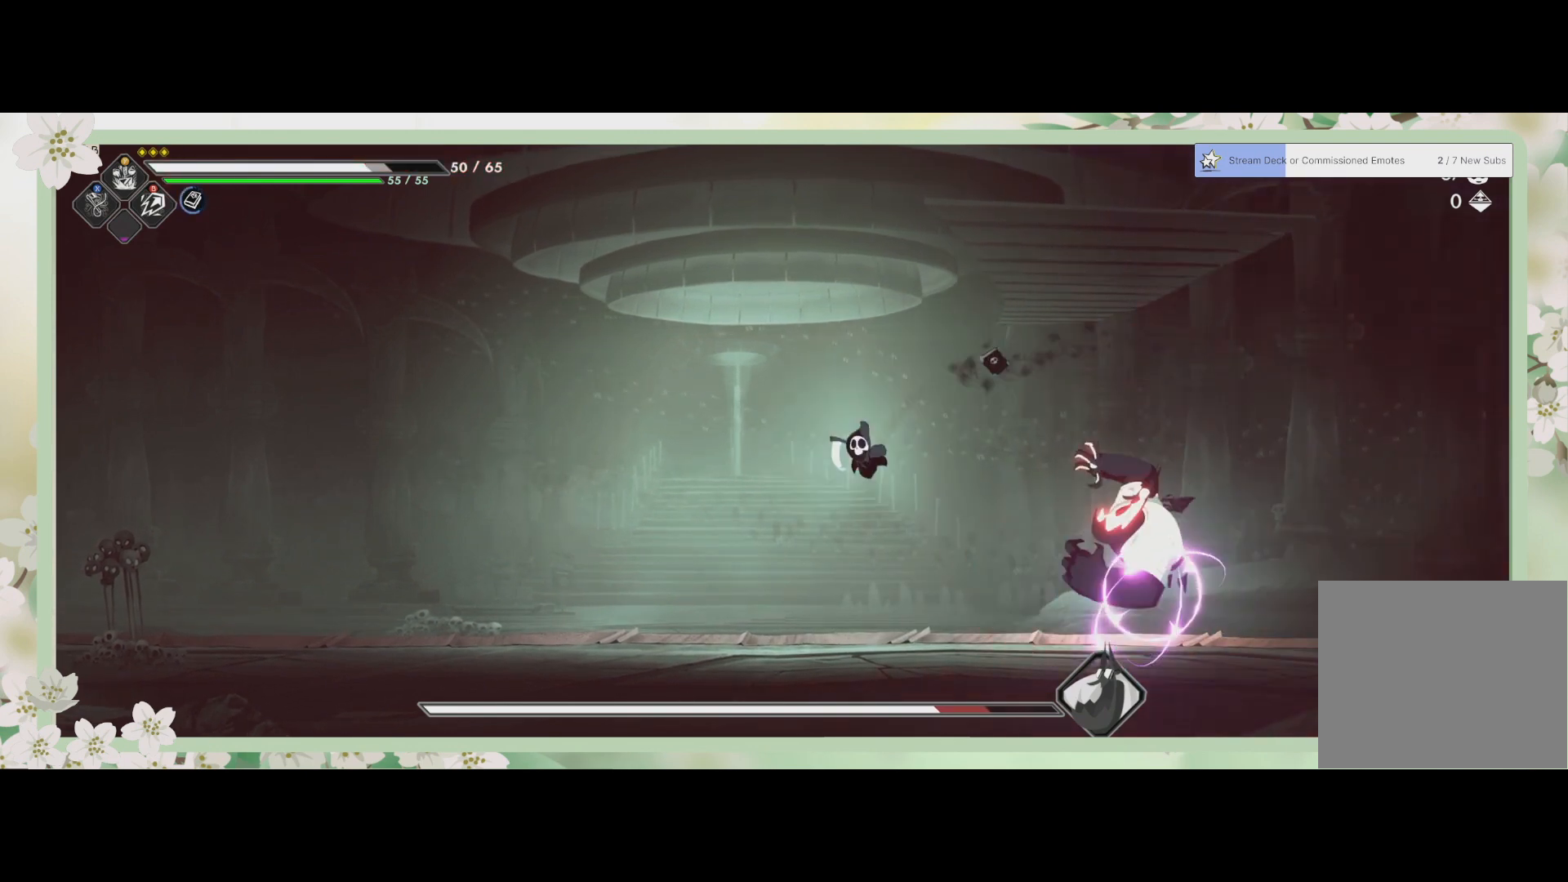
{"buttons": [], "left_stick": "left", "events": [[67, "R2", "up"], [467, "L3", "up"]]}
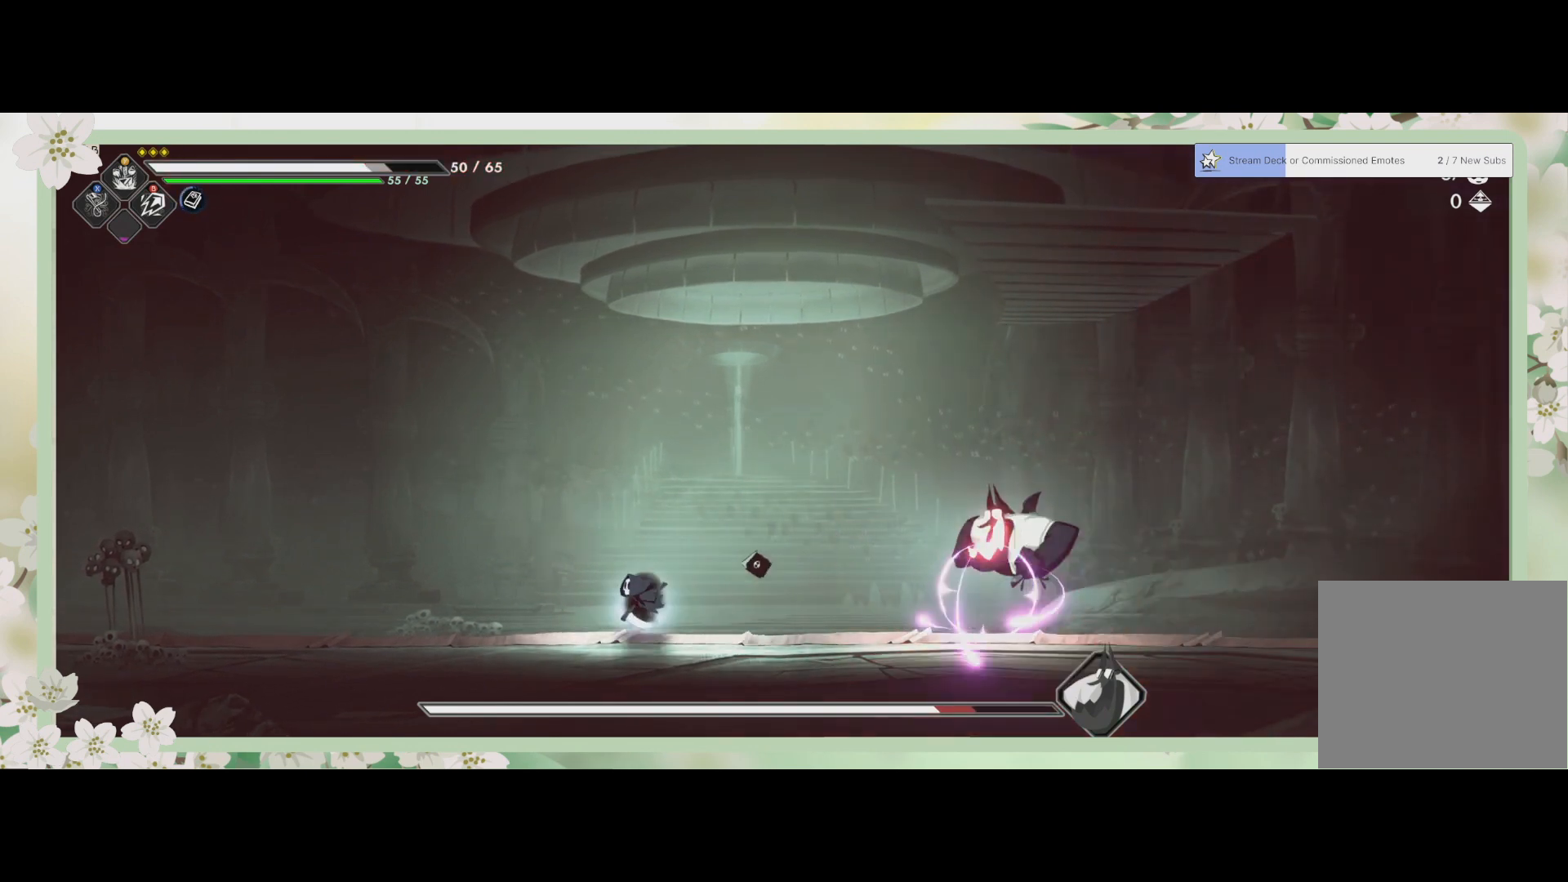
{"buttons": [], "left_stick": "left", "events": []}
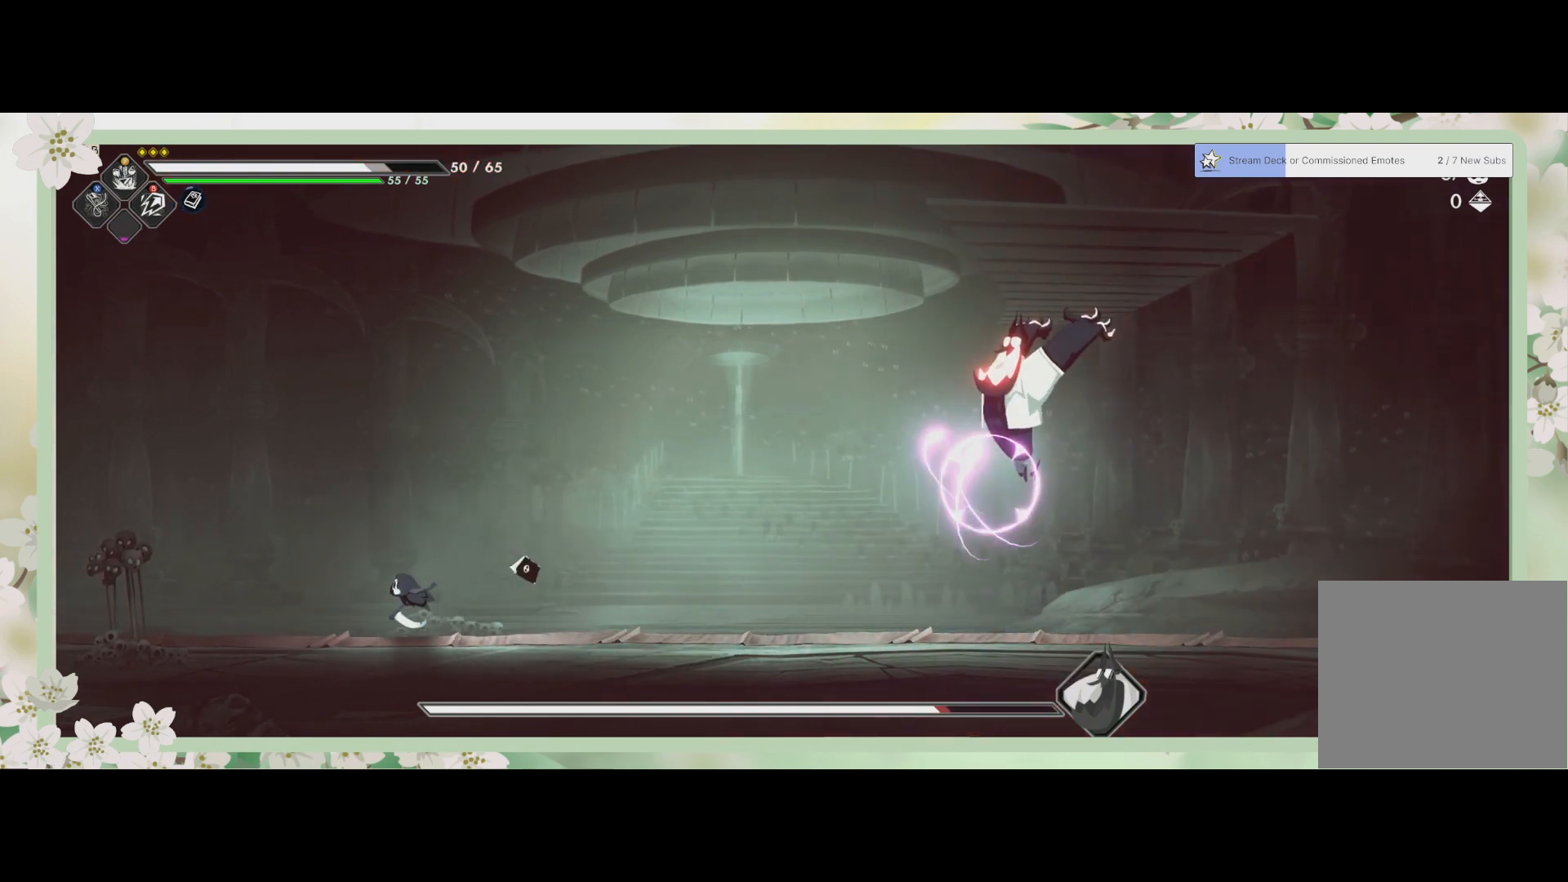
{"buttons": [], "left_stick": "right", "events": [[167, "left_stick", "center"], [500, "left_stick", "right"]]}
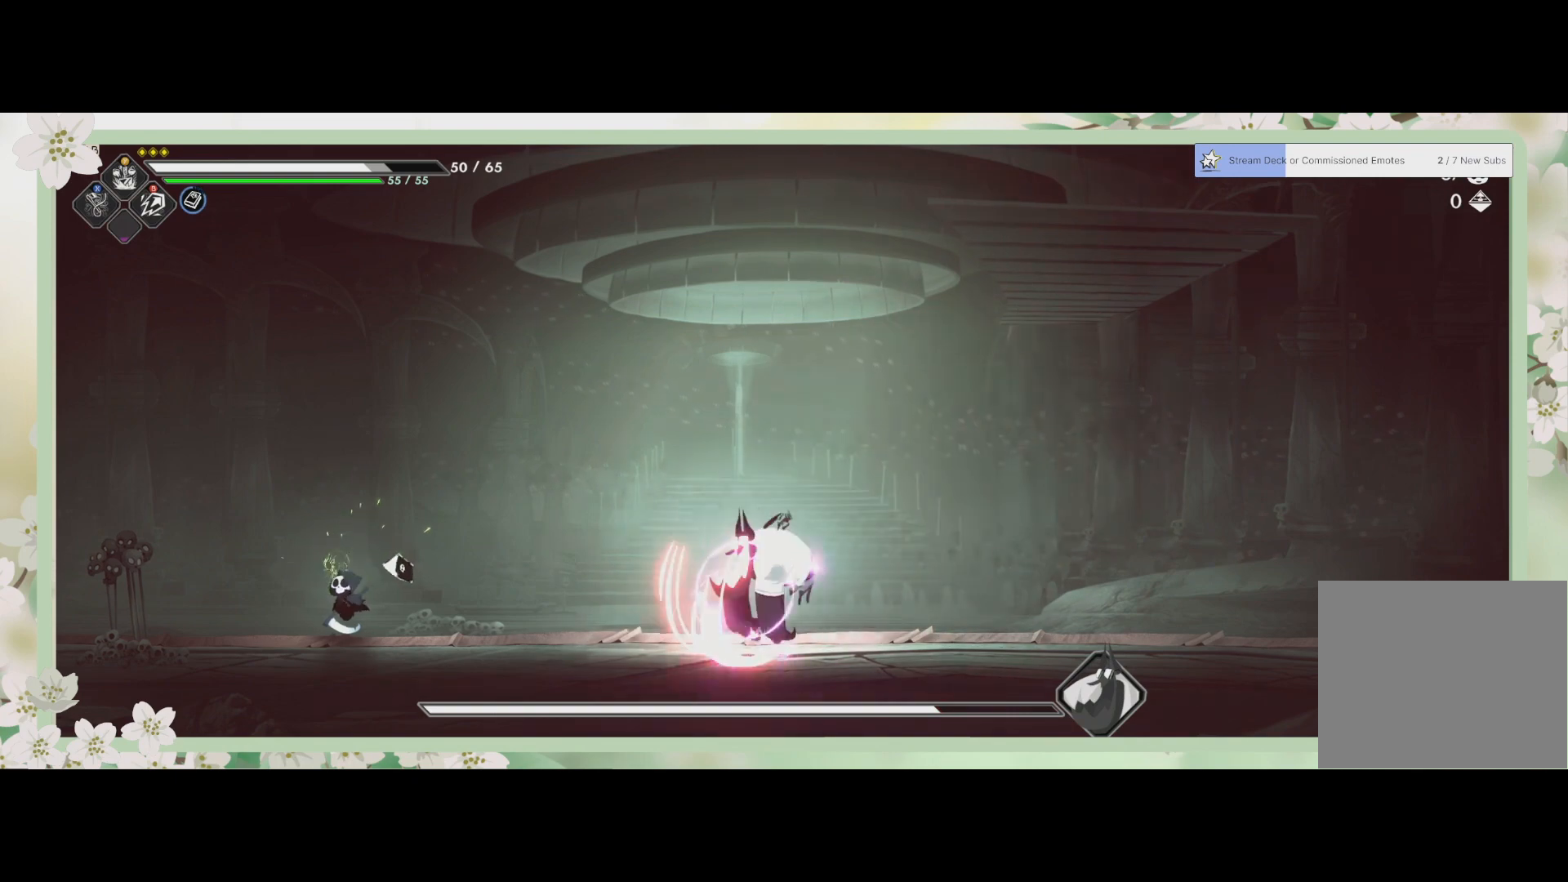
{"buttons": ["SQUARE", "L3"], "left_stick": "up-right", "events": [[133, "R2", "down"], [333, "R2", "up"], [333, "SQUARE", "down"], [367, "left_stick", "up-right"], [433, "SQUARE", "up"], [467, "L3", "down"], [467, "SQUARE", "down"]]}
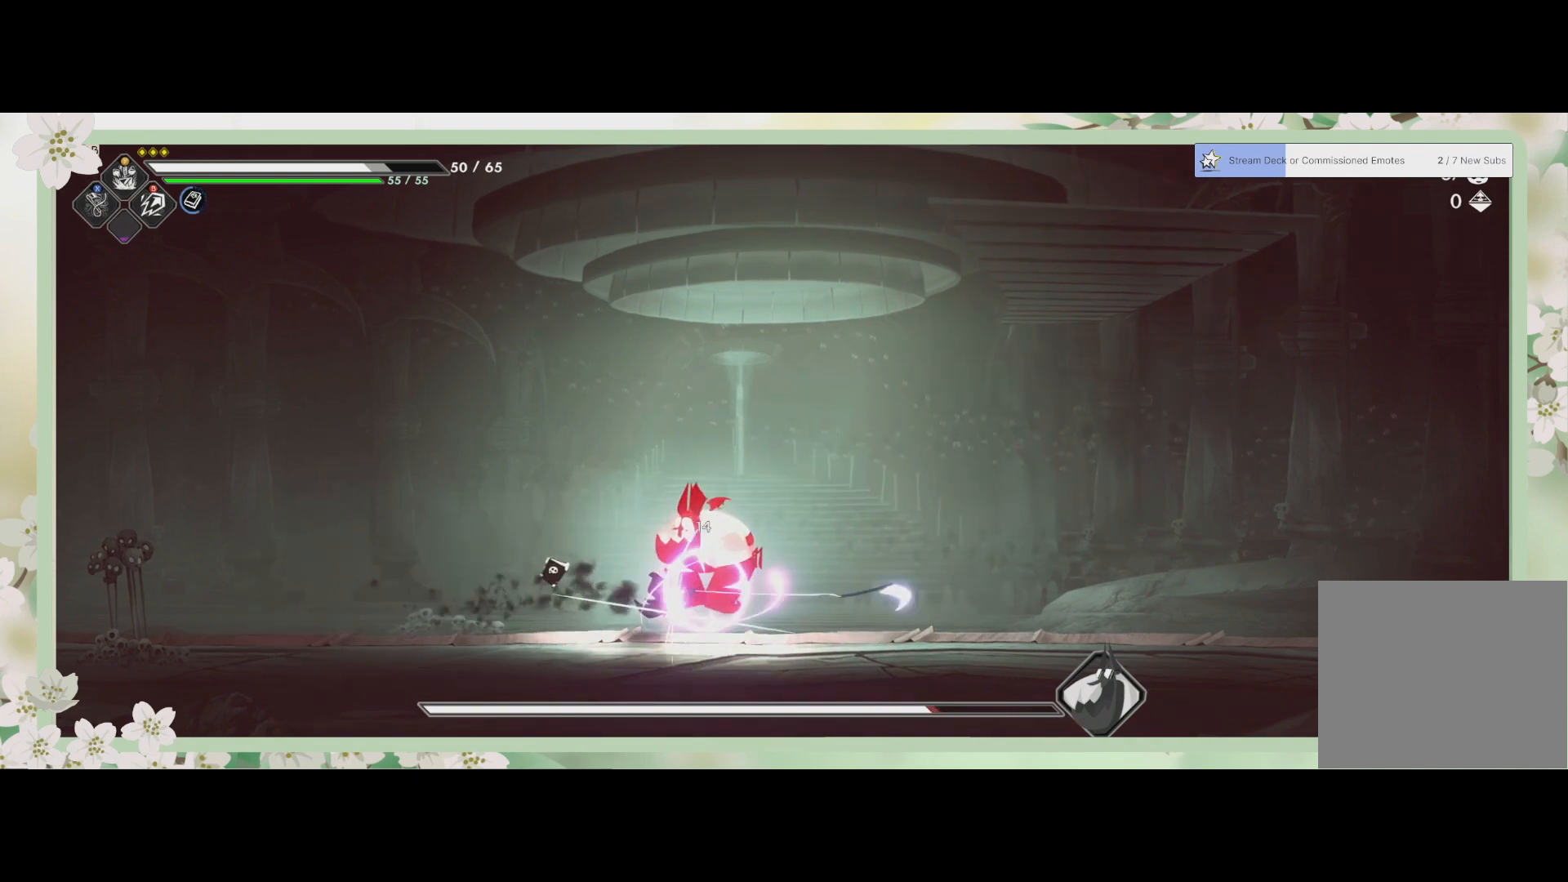
{"buttons": ["SQUARE"], "left_stick": "up", "events": [[67, "SQUARE", "up"], [100, "SQUARE", "down"], [167, "SQUARE", "up"], [167, "left_stick", "up"], [267, "SQUARE", "down"], [300, "SQUARE", "up"], [367, "SQUARE", "down"], [400, "SQUARE", "up"], [467, "L3", "up"], [467, "SQUARE", "down"]]}
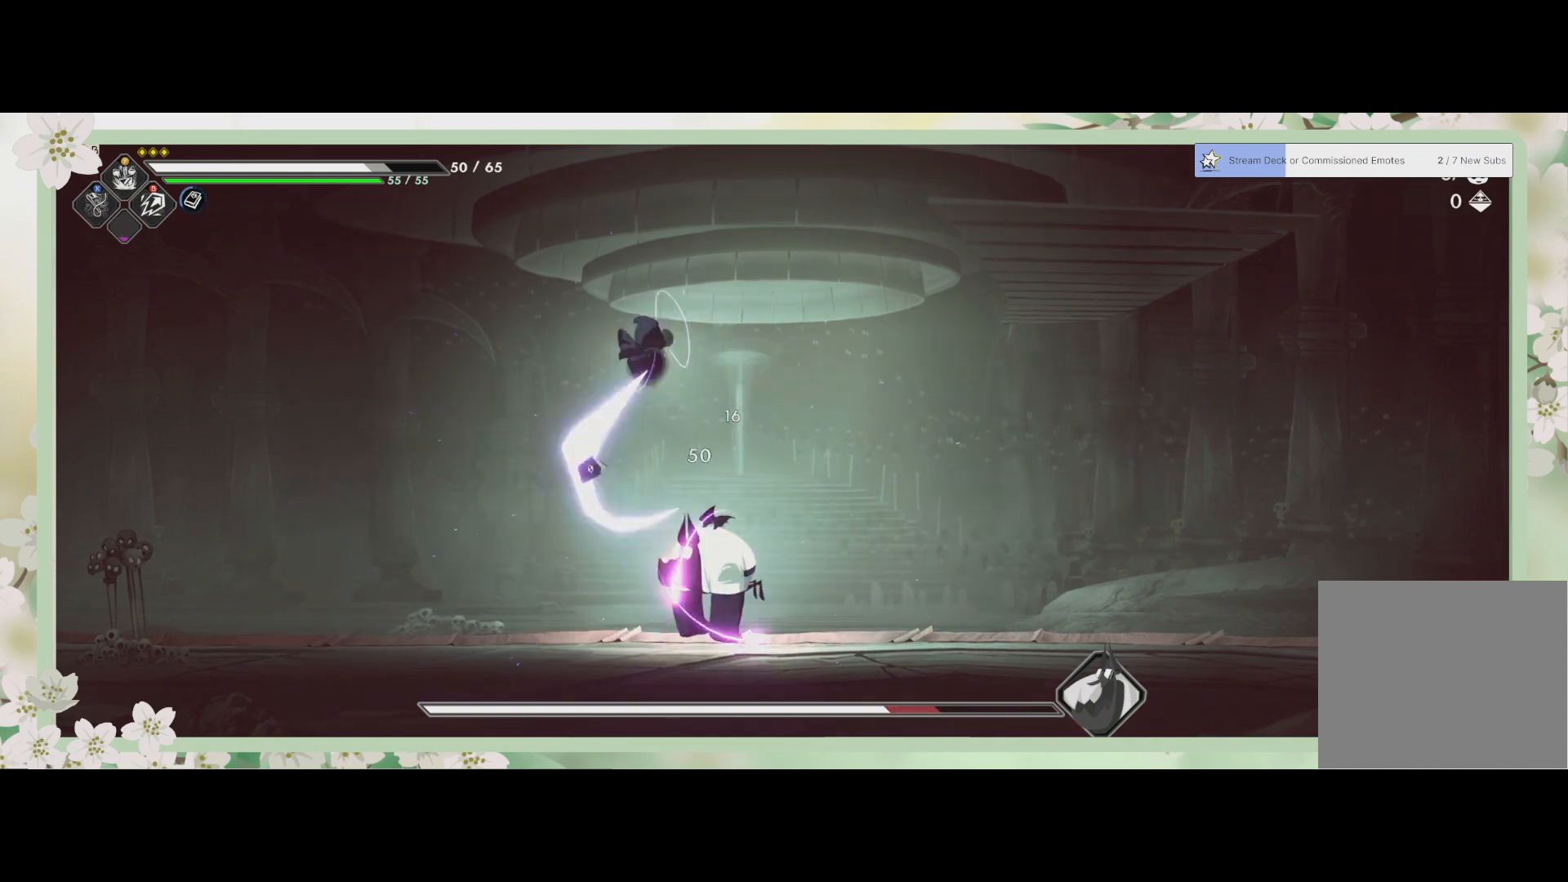
{"buttons": ["SQUARE"], "left_stick": "down-right", "events": [[33, "SQUARE", "up"], [67, "left_stick", "down-right"], [200, "SQUARE", "down"], [333, "SQUARE", "up"], [433, "SQUARE", "down"]]}
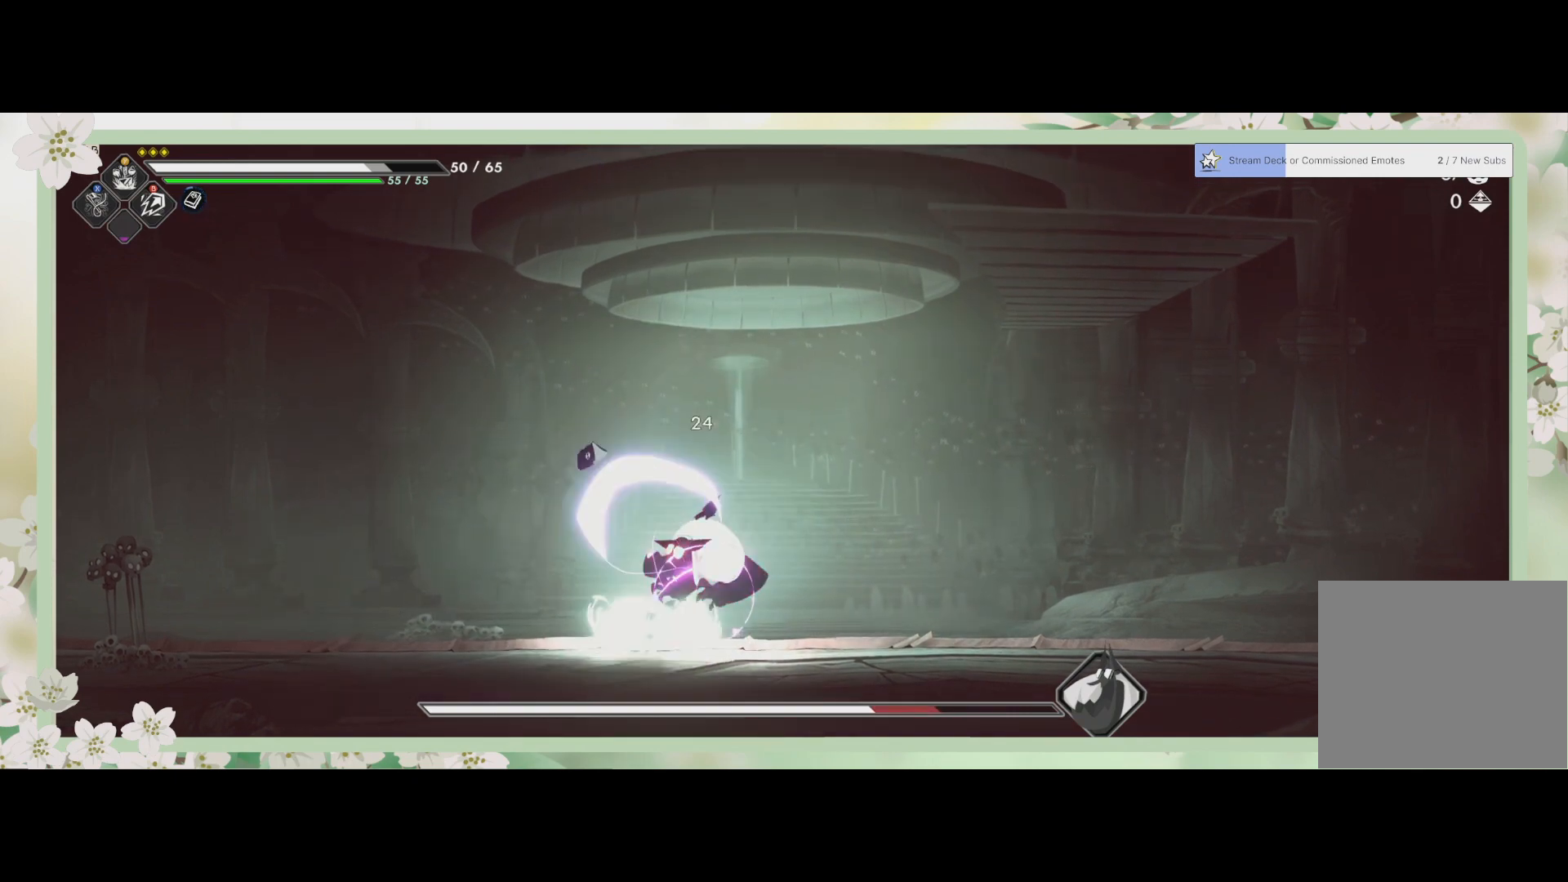
{"buttons": [], "left_stick": "right", "events": [[33, "SQUARE", "up"], [67, "SQUARE", "down"], [133, "SQUARE", "up"], [233, "SQUARE", "down"], [267, "SQUARE", "up"], [333, "SQUARE", "down"], [333, "left_stick", "right"], [400, "SQUARE", "up"]]}
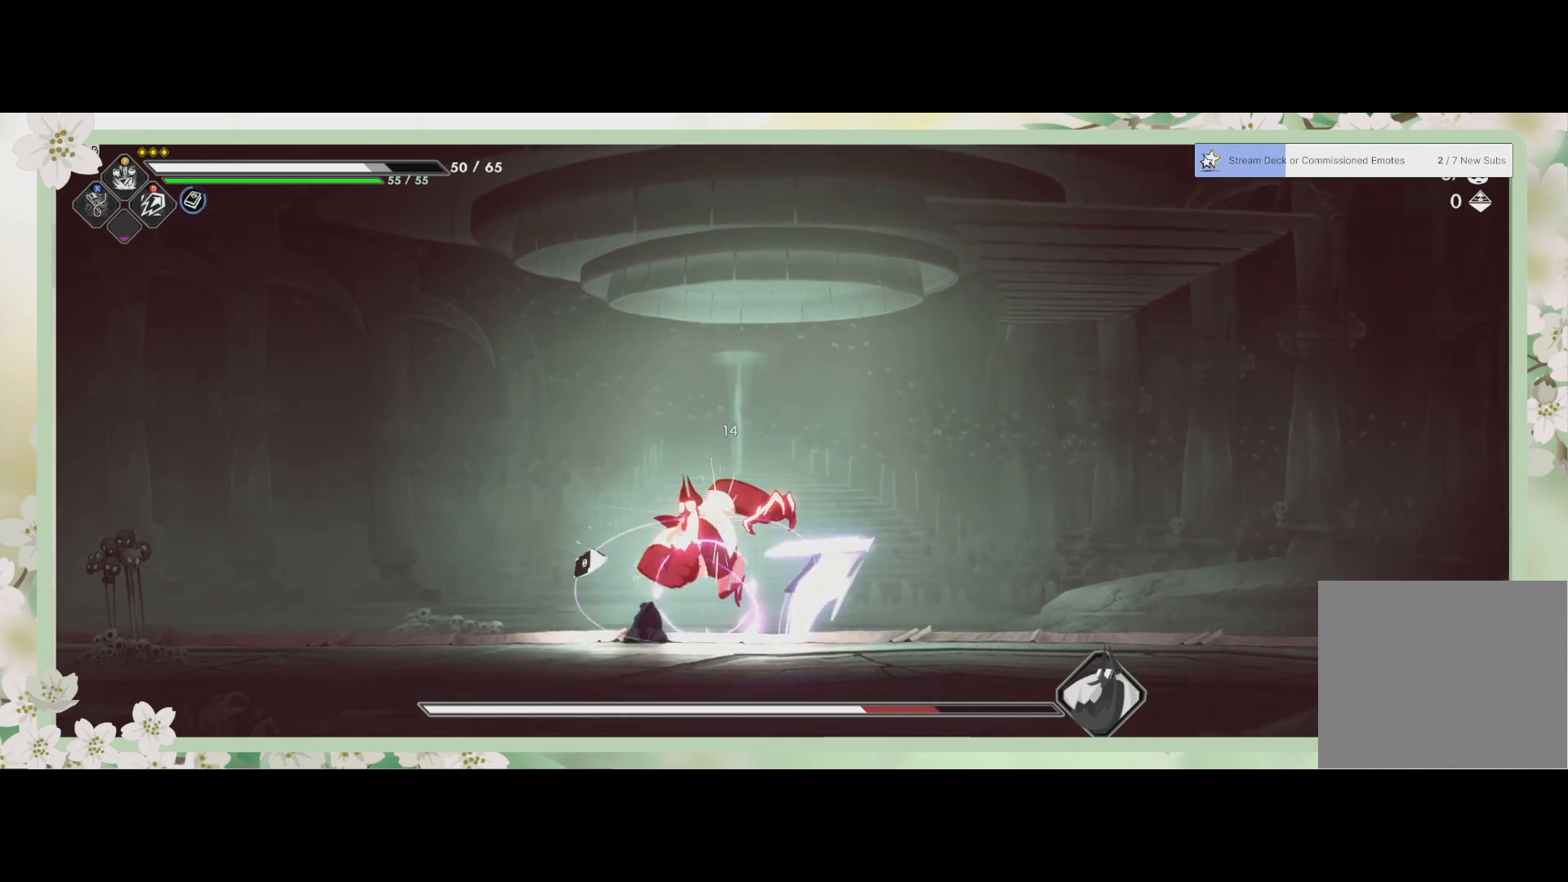
{"buttons": [], "left_stick": "right", "events": [[33, "SQUARE", "down"], [100, "SQUARE", "up"], [233, "R2", "down"], [433, "R2", "up"]]}
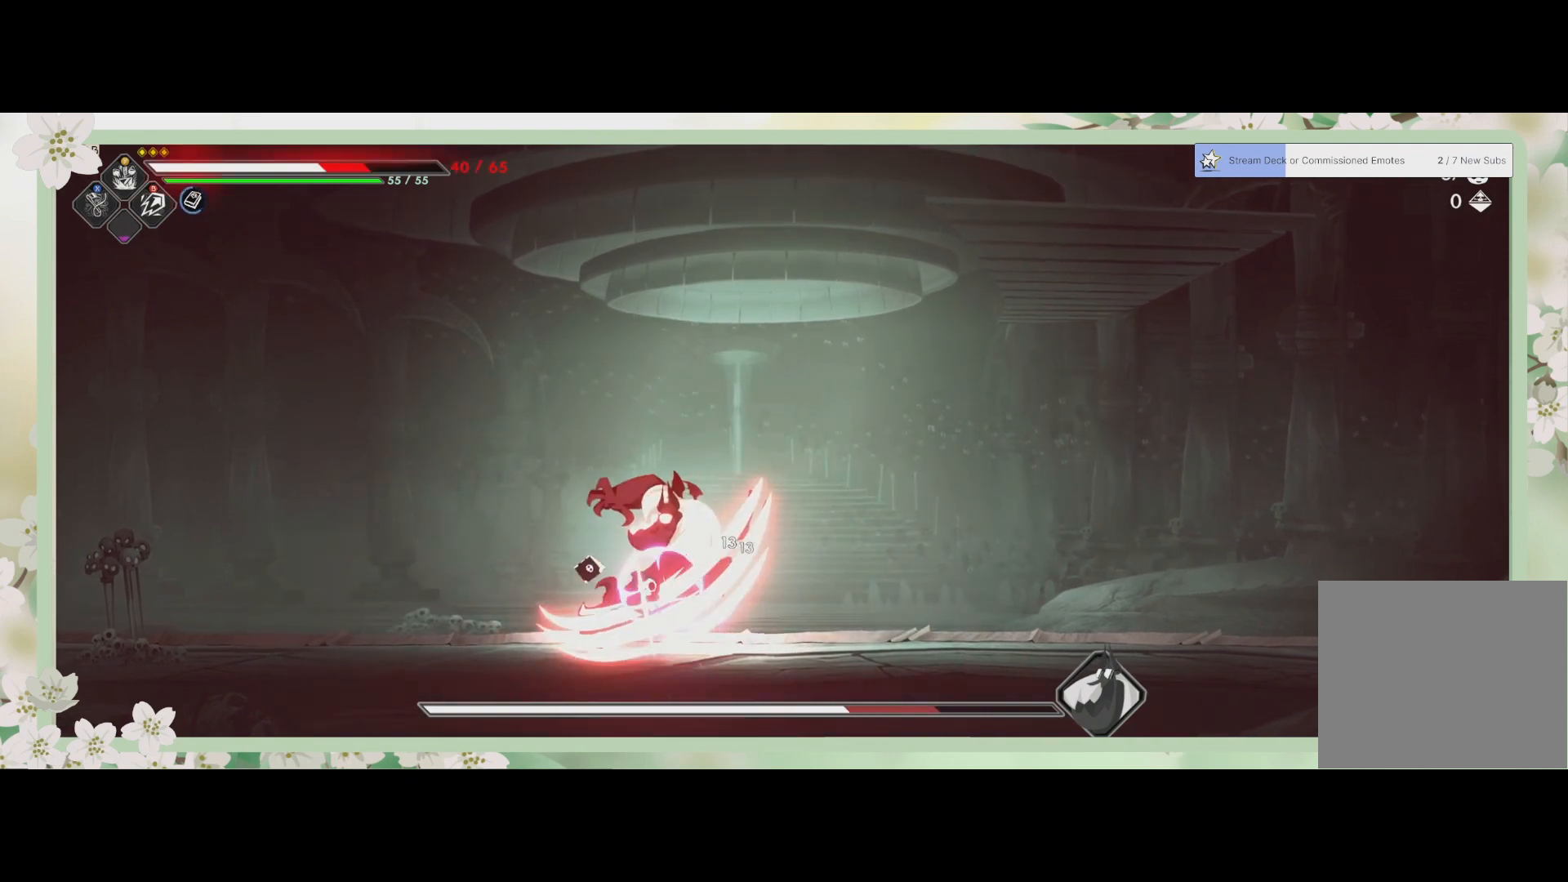
{"buttons": [], "left_stick": "right", "events": [[167, "R2", "down"], [300, "R2", "up"]]}
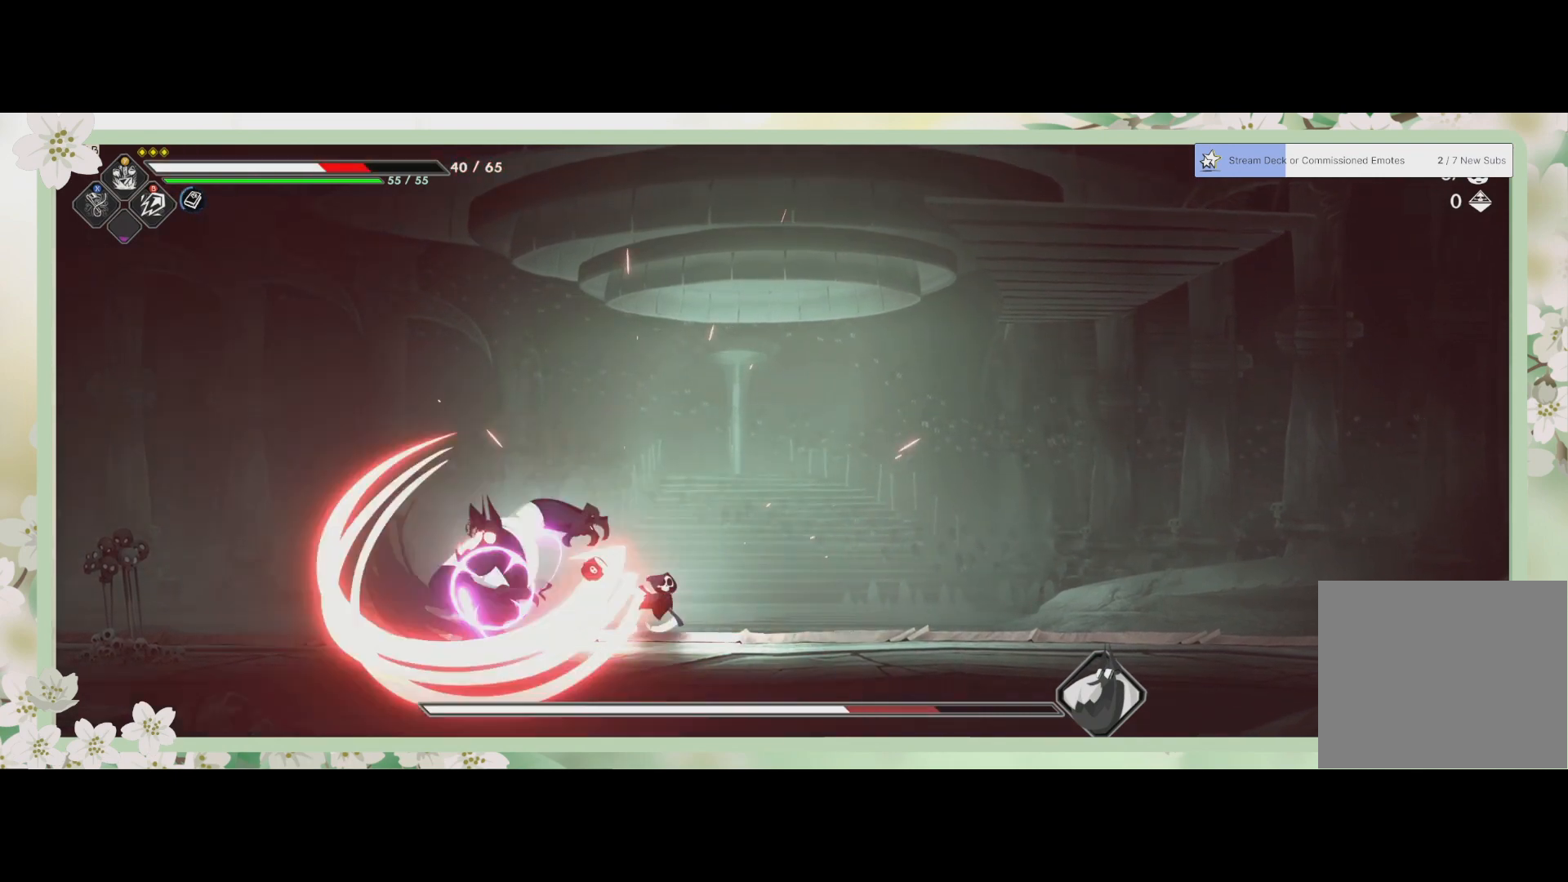
{"buttons": [], "left_stick": "center", "events": [[133, "R2", "down"], [300, "R2", "up"], [467, "left_stick", "center"]]}
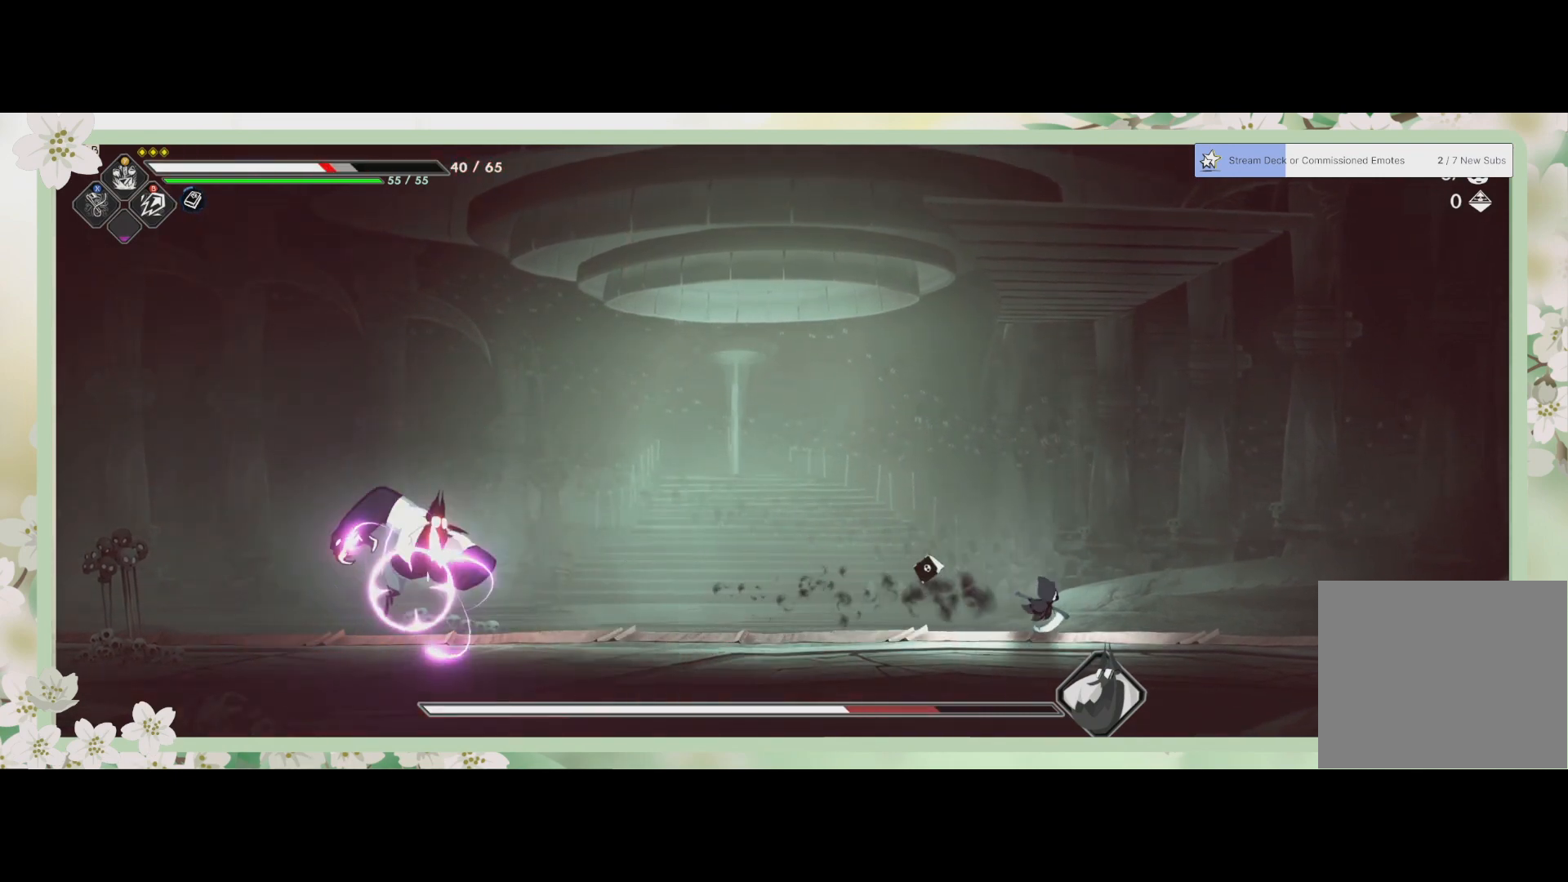
{"buttons": [], "left_stick": "right", "events": [[467, "left_stick", "right"]]}
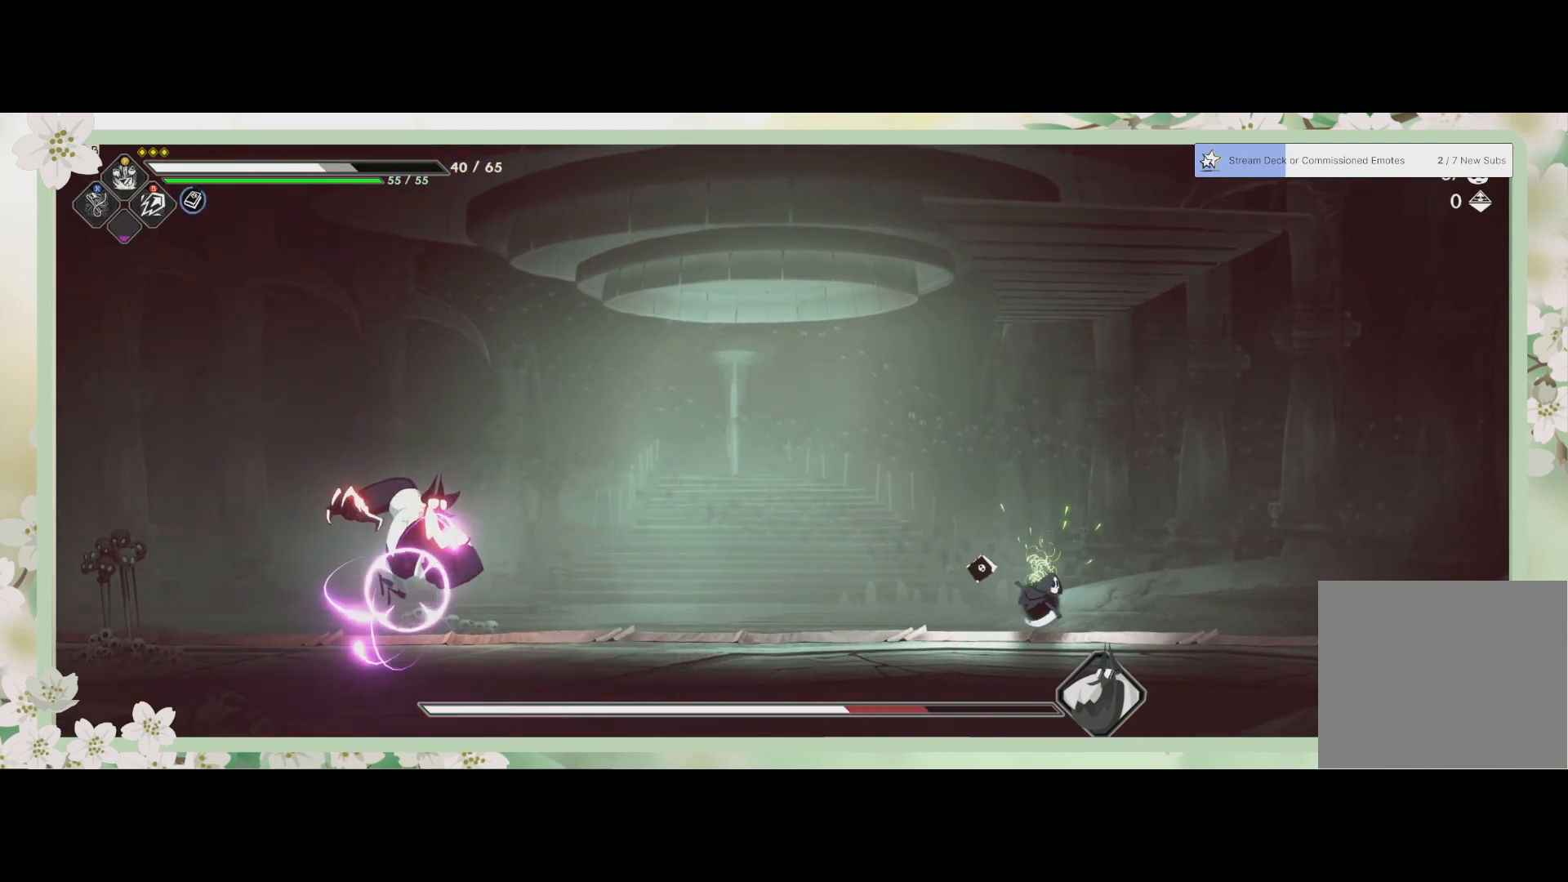
{"buttons": [], "left_stick": "left", "events": [[367, "left_stick", "center"], [467, "left_stick", "left"]]}
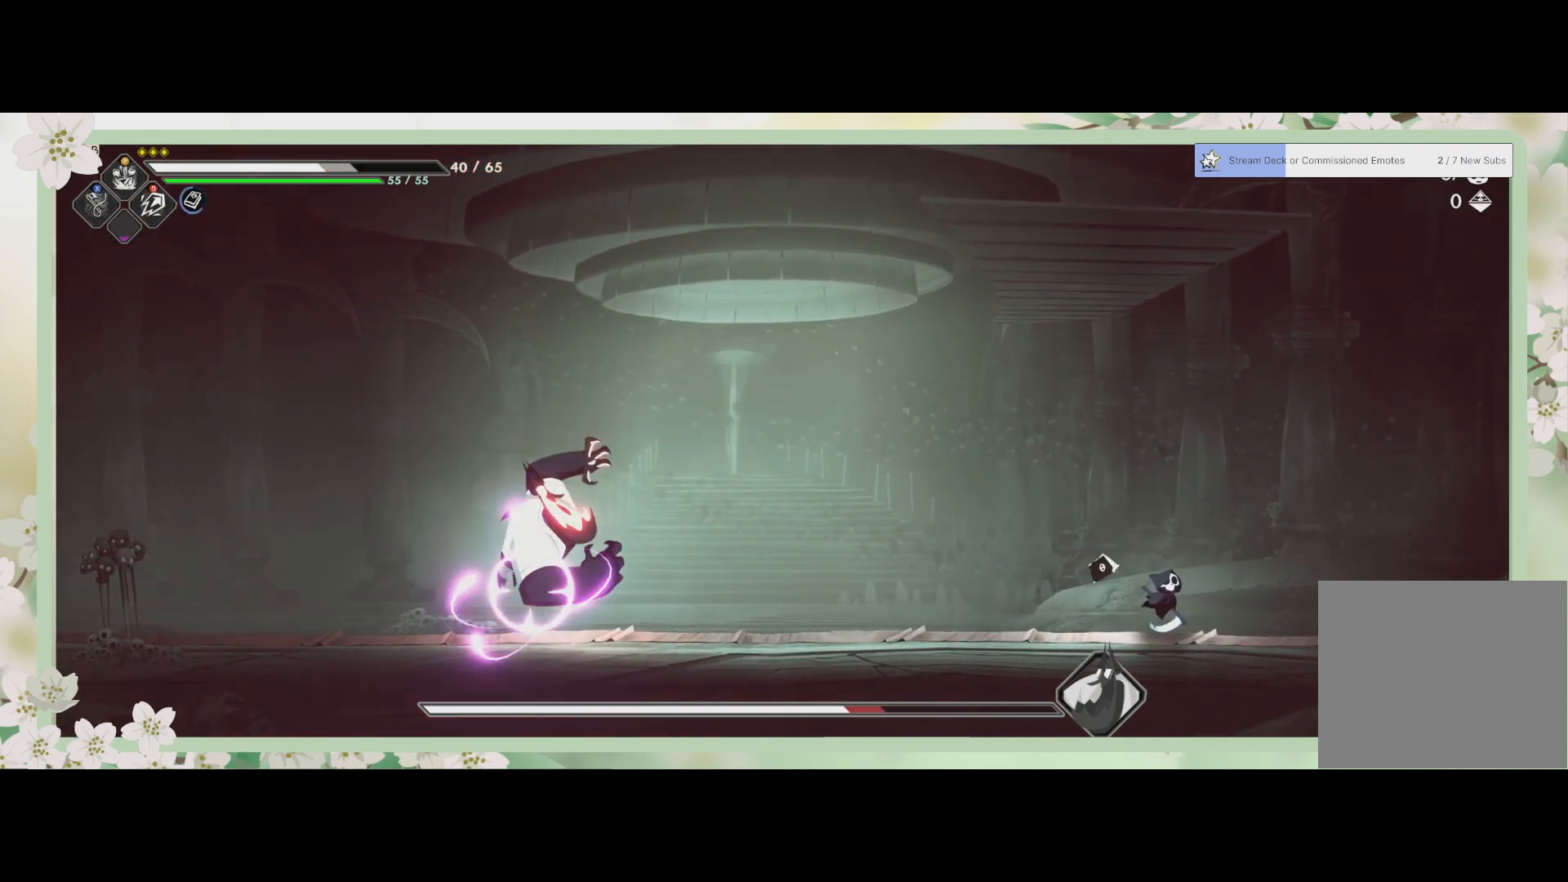
{"buttons": [], "left_stick": "center", "events": [[433, "left_stick", "center"]]}
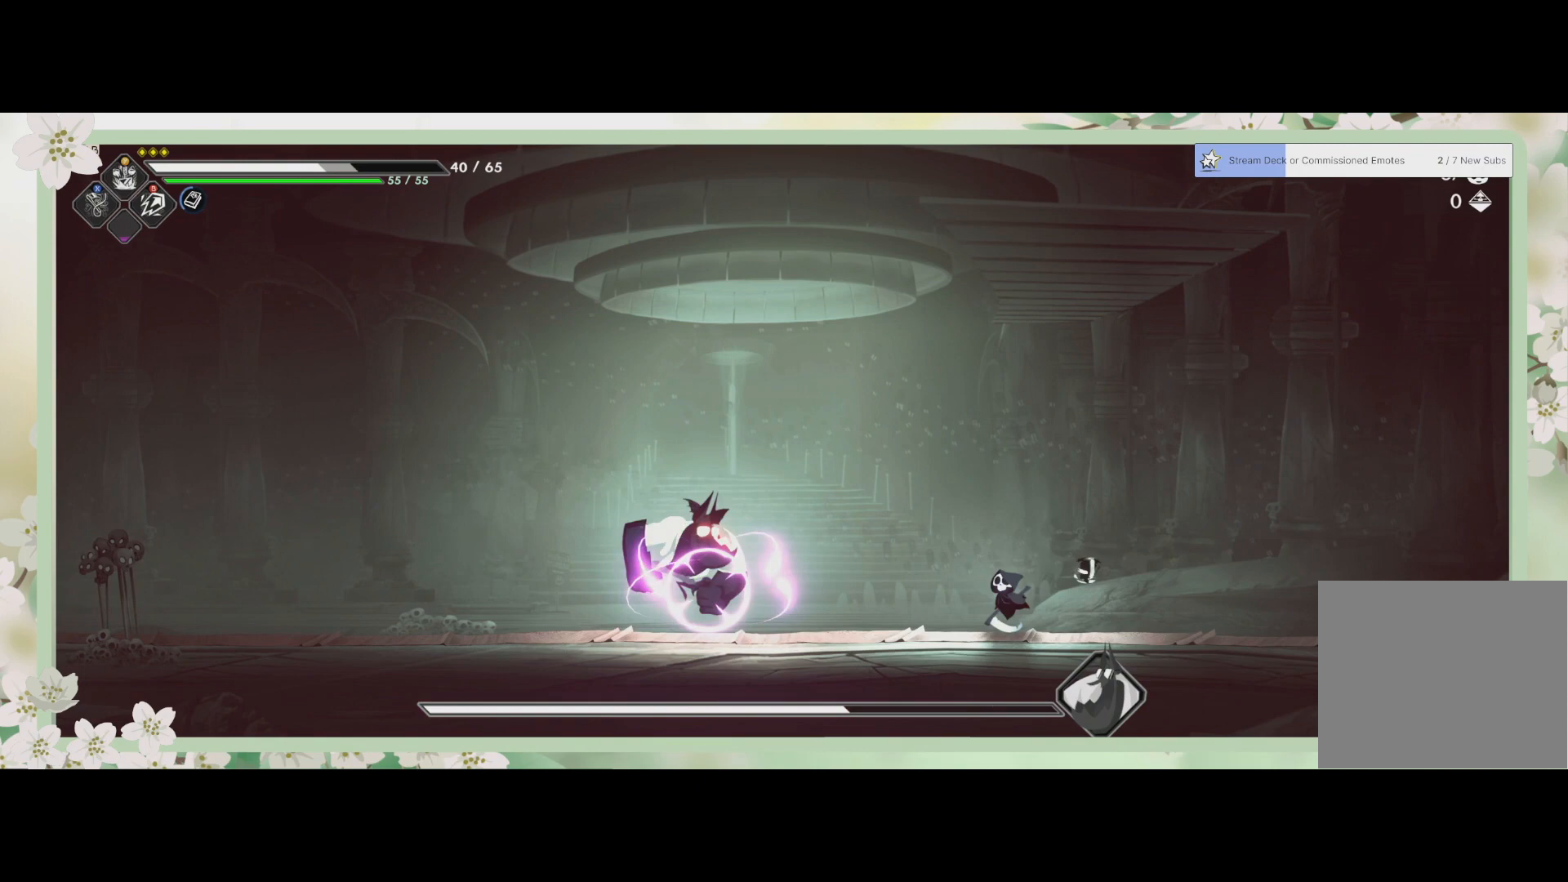
{"buttons": [], "left_stick": "left", "events": [[167, "left_stick", "left"], [433, "SQUARE", "down"], [500, "SQUARE", "up"]]}
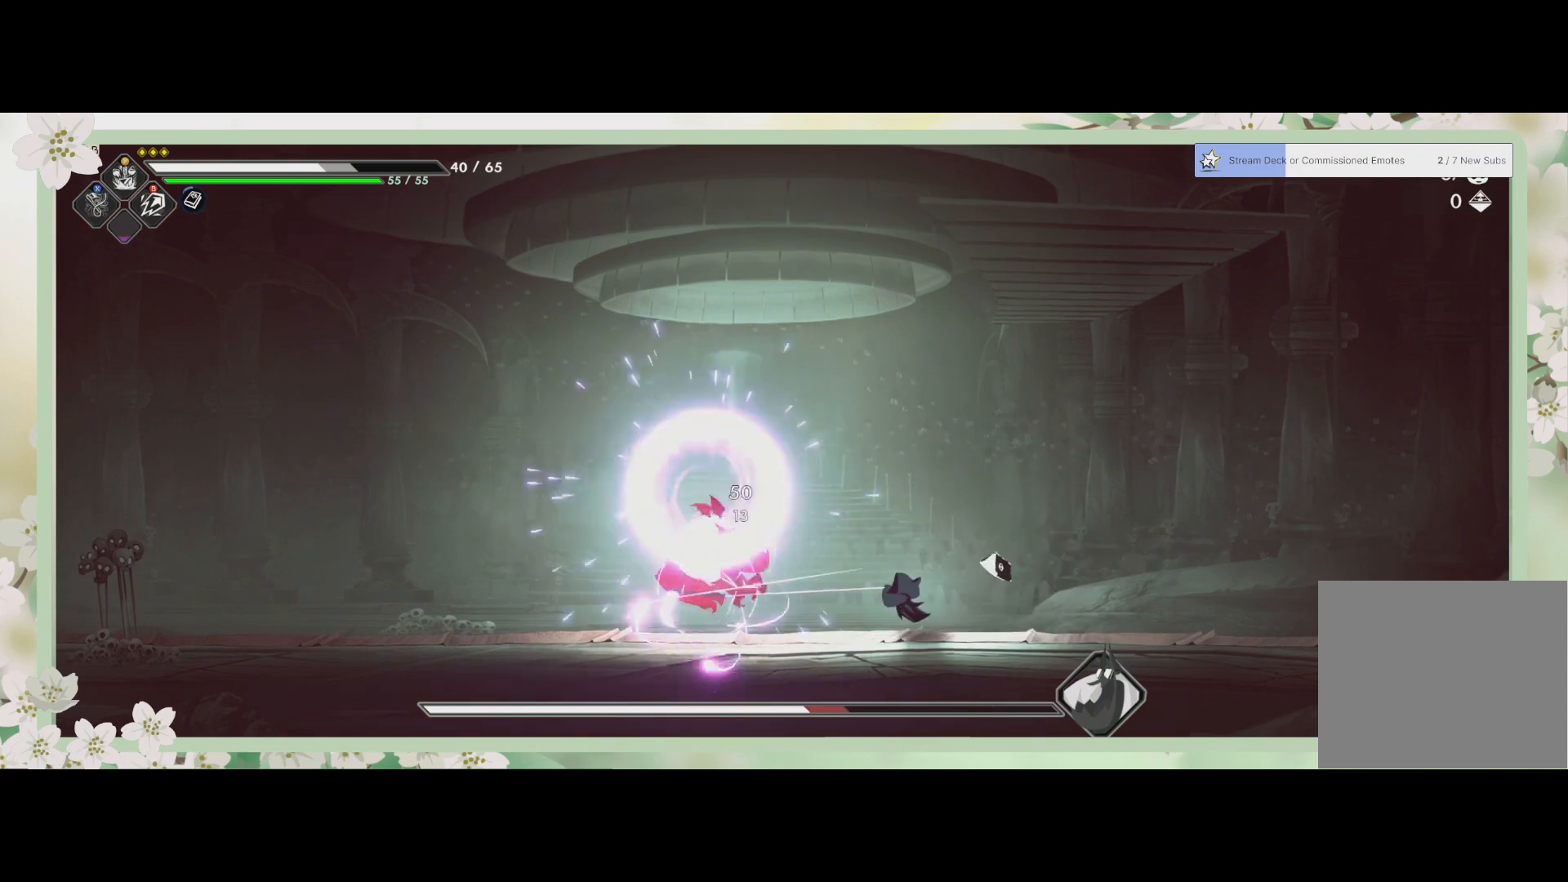
{"buttons": [], "left_stick": "center", "events": [[33, "left_stick", "center"], [100, "SQUARE", "down"], [200, "SQUARE", "up"], [267, "SQUARE", "down"], [333, "SQUARE", "up"], [400, "SQUARE", "down"], [467, "SQUARE", "up"]]}
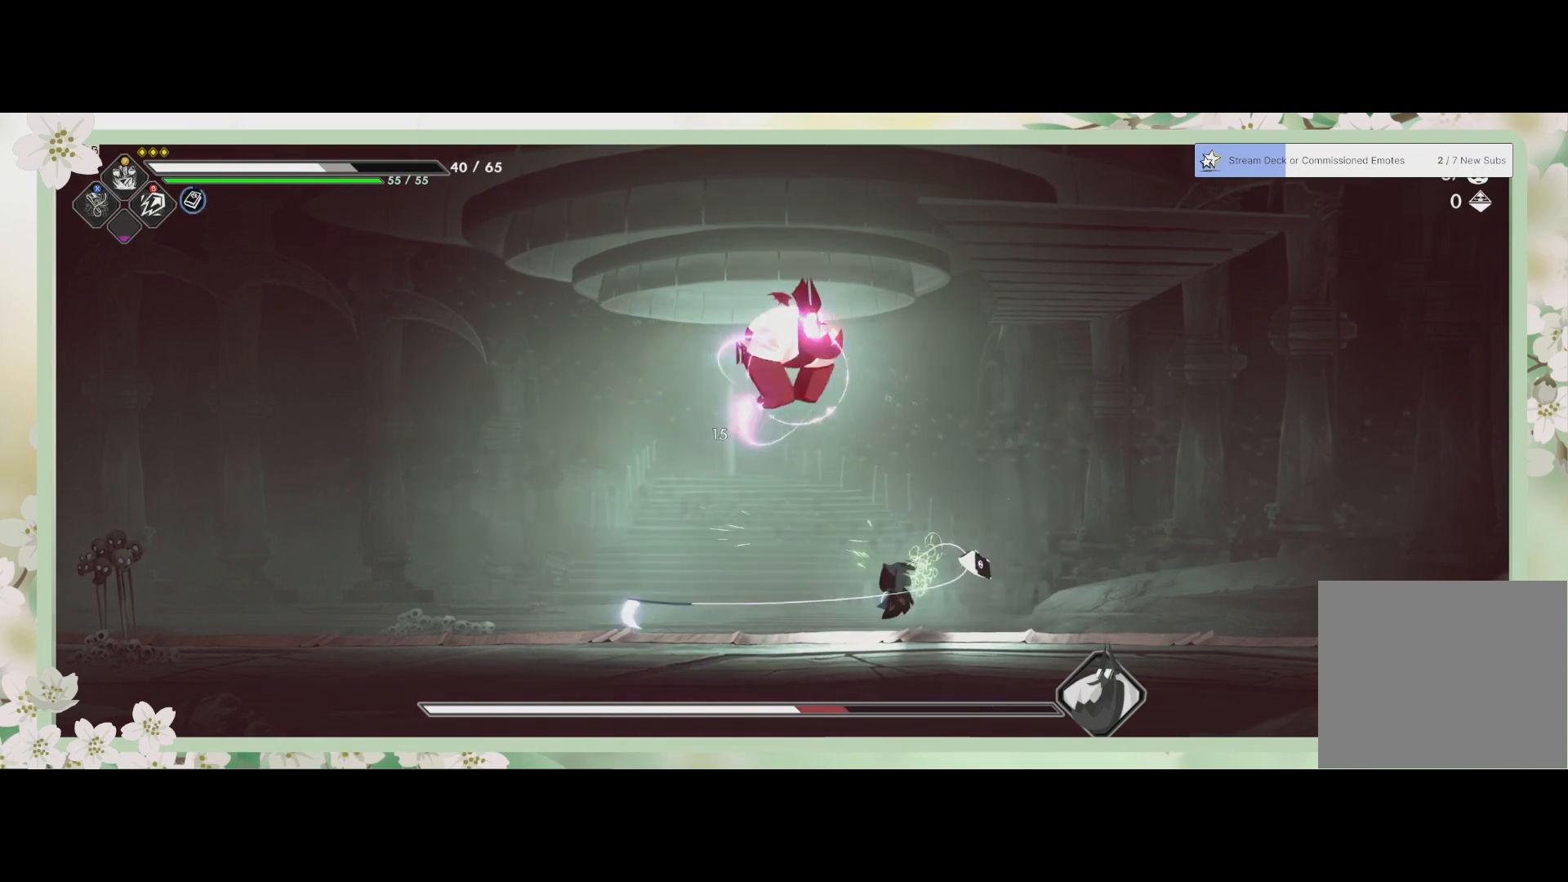
{"buttons": ["R2"], "left_stick": "left", "events": [[33, "SQUARE", "down"], [133, "SQUARE", "up"], [200, "SQUARE", "down"], [200, "left_stick", "left"], [333, "SQUARE", "up"], [400, "R2", "down"]]}
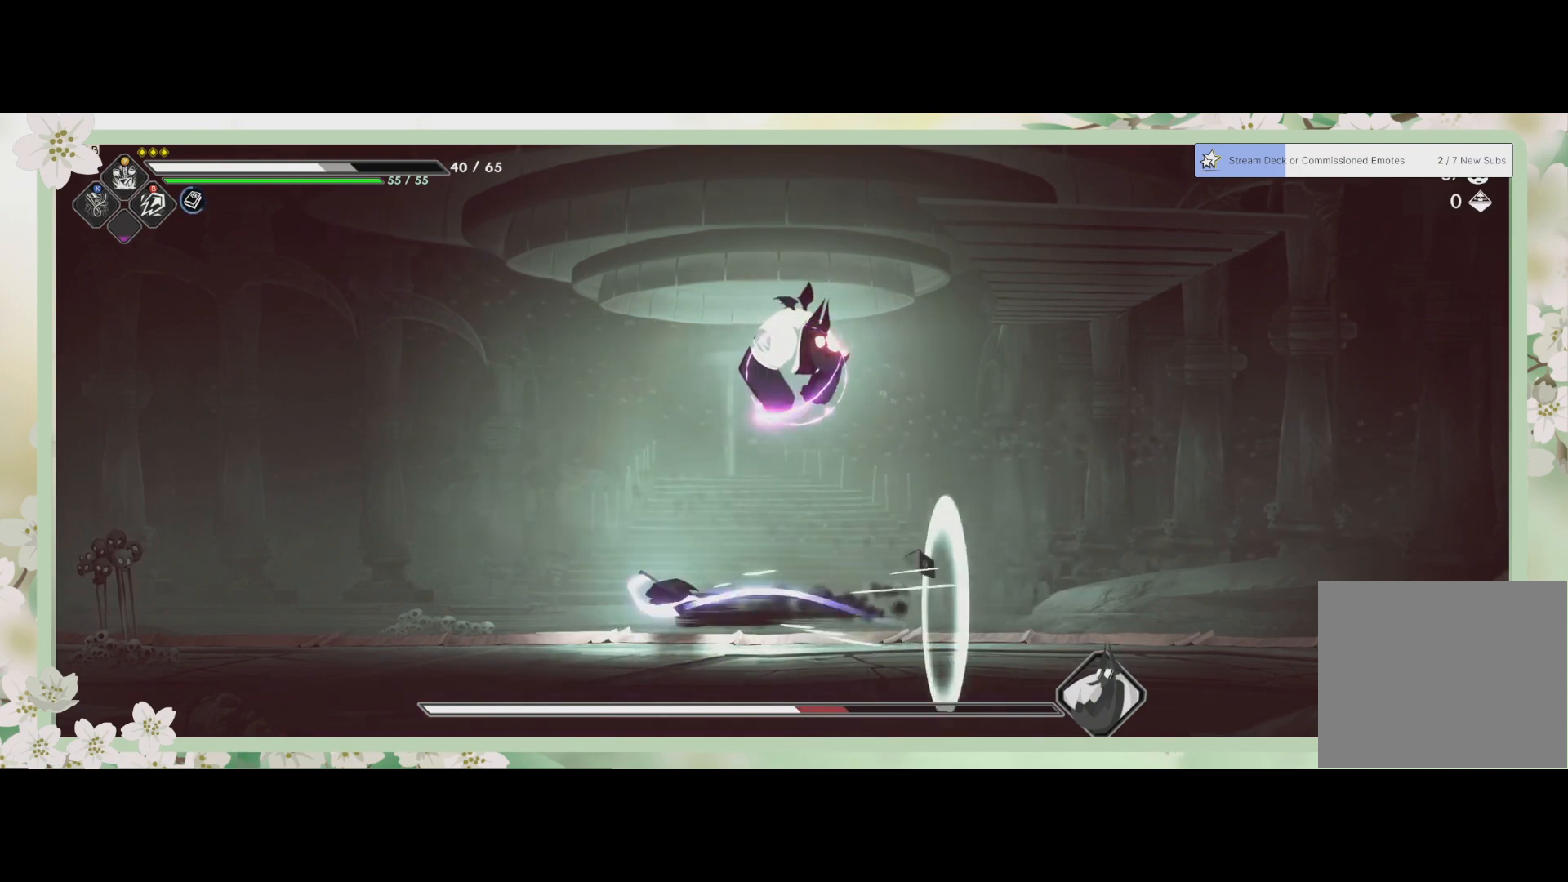
{"buttons": [], "left_stick": "right", "events": [[133, "R2", "up"], [500, "left_stick", "right"]]}
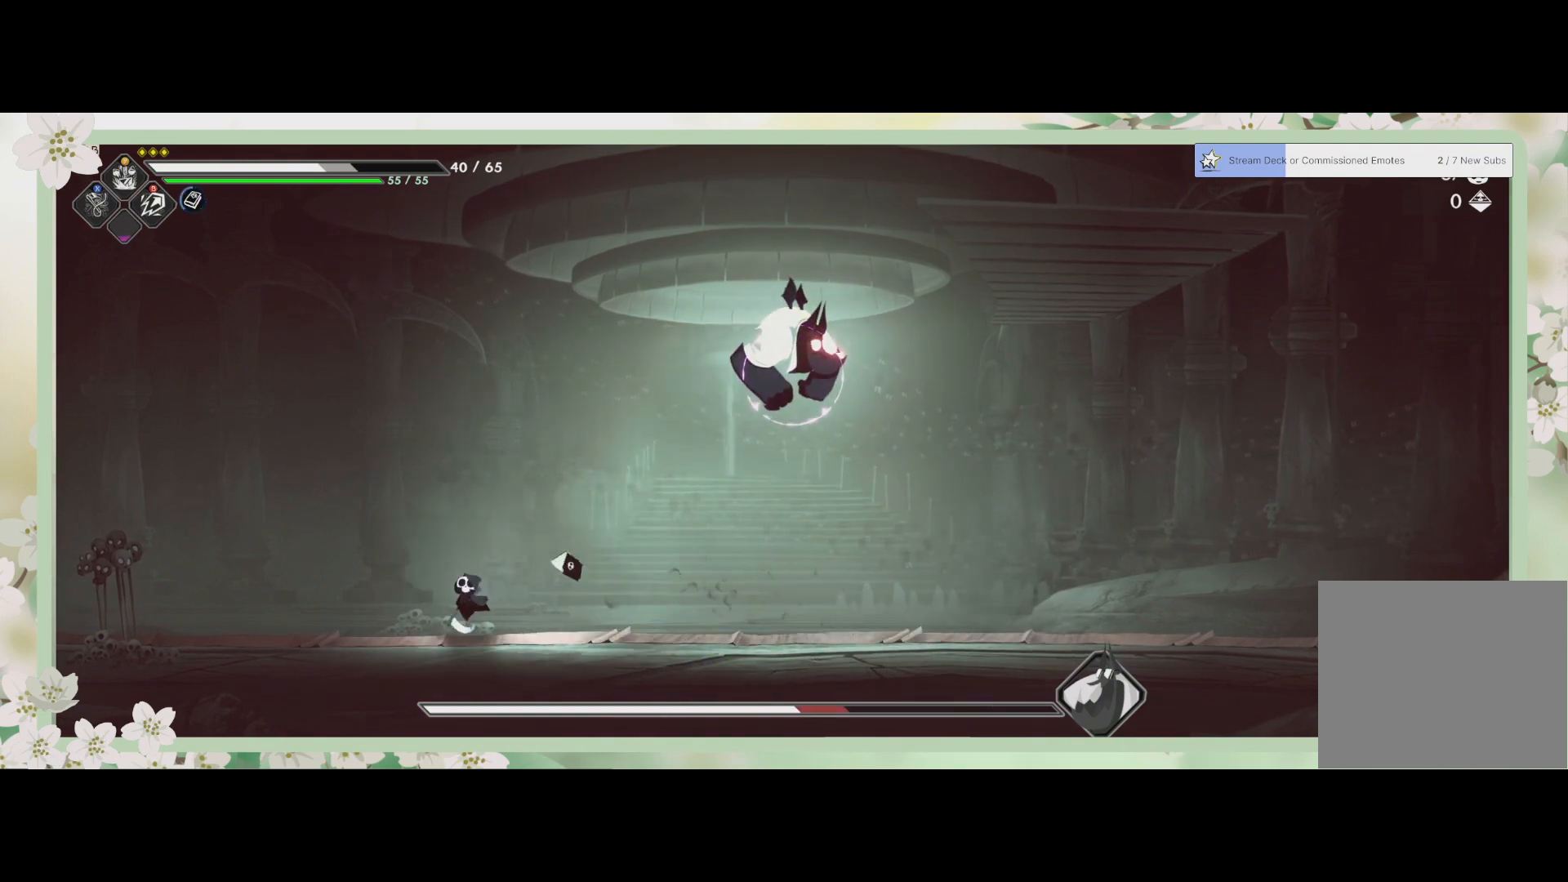
{"buttons": [], "left_stick": "center", "events": [[367, "left_stick", "center"]]}